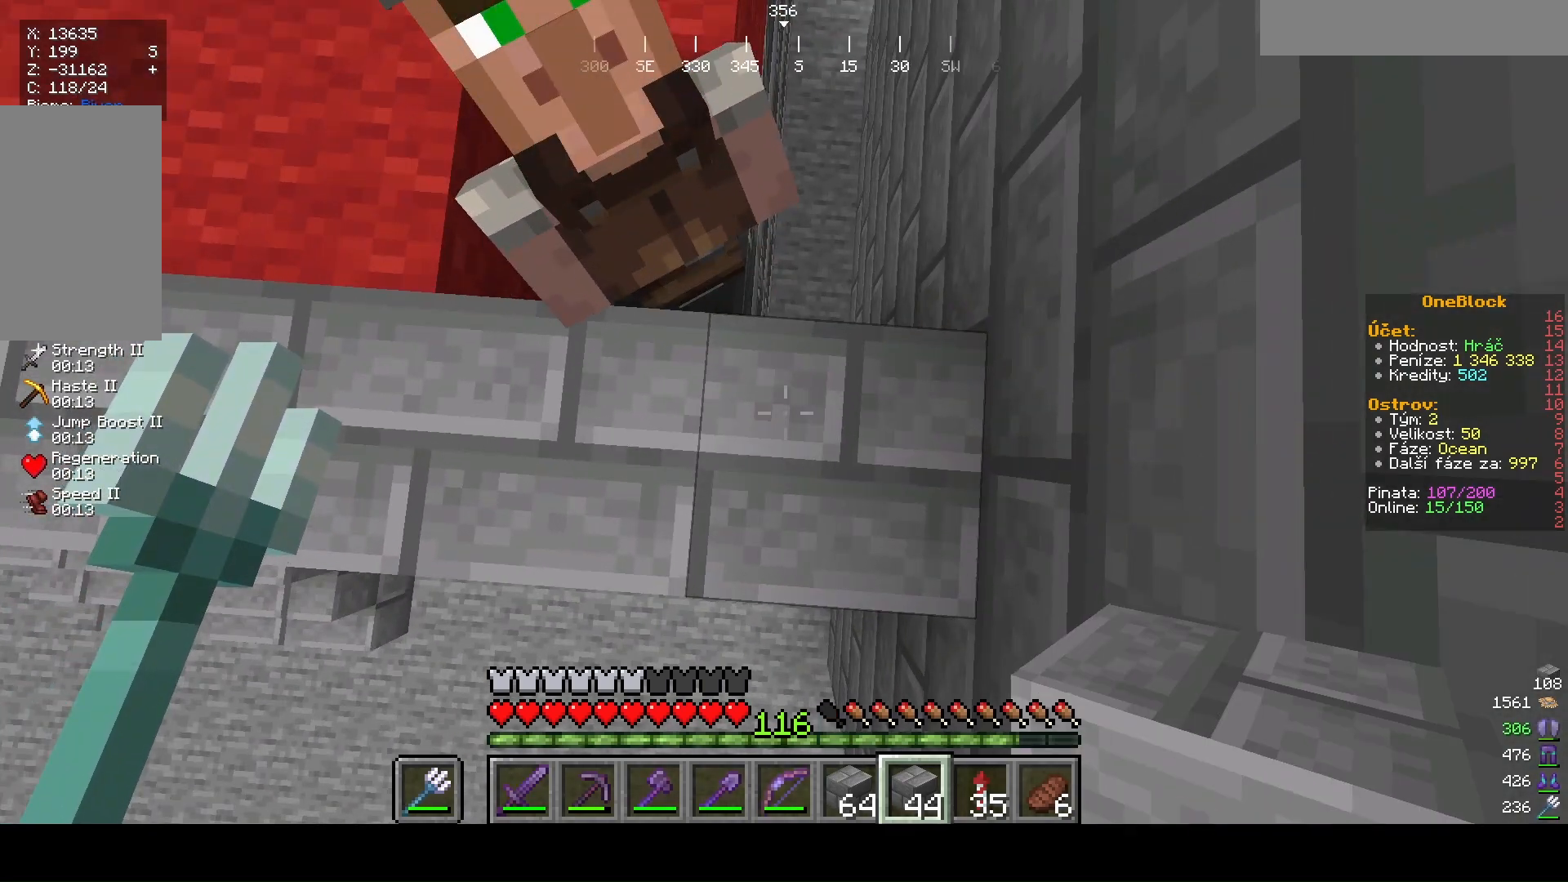
Gameplay with keyboard and mouse; each line is a JSON object with the keys and mouse buttons held at the frame after it. "events" lists presses ("down") and releases ("up") of "a", "d", "s", "w", "mouse_left" and "mouse_right" between this image and that frame as [ms after this image, input, new state], when the widget could be followed in between. "mouse_left", "mouse_right" = the "left", "right" buttons of the "mouse" list. No other keys are recorded. Fast repeated clicks can show as one long hold. Mouse movement is not recorded.
{"keys": [], "mouse": [], "events": []}
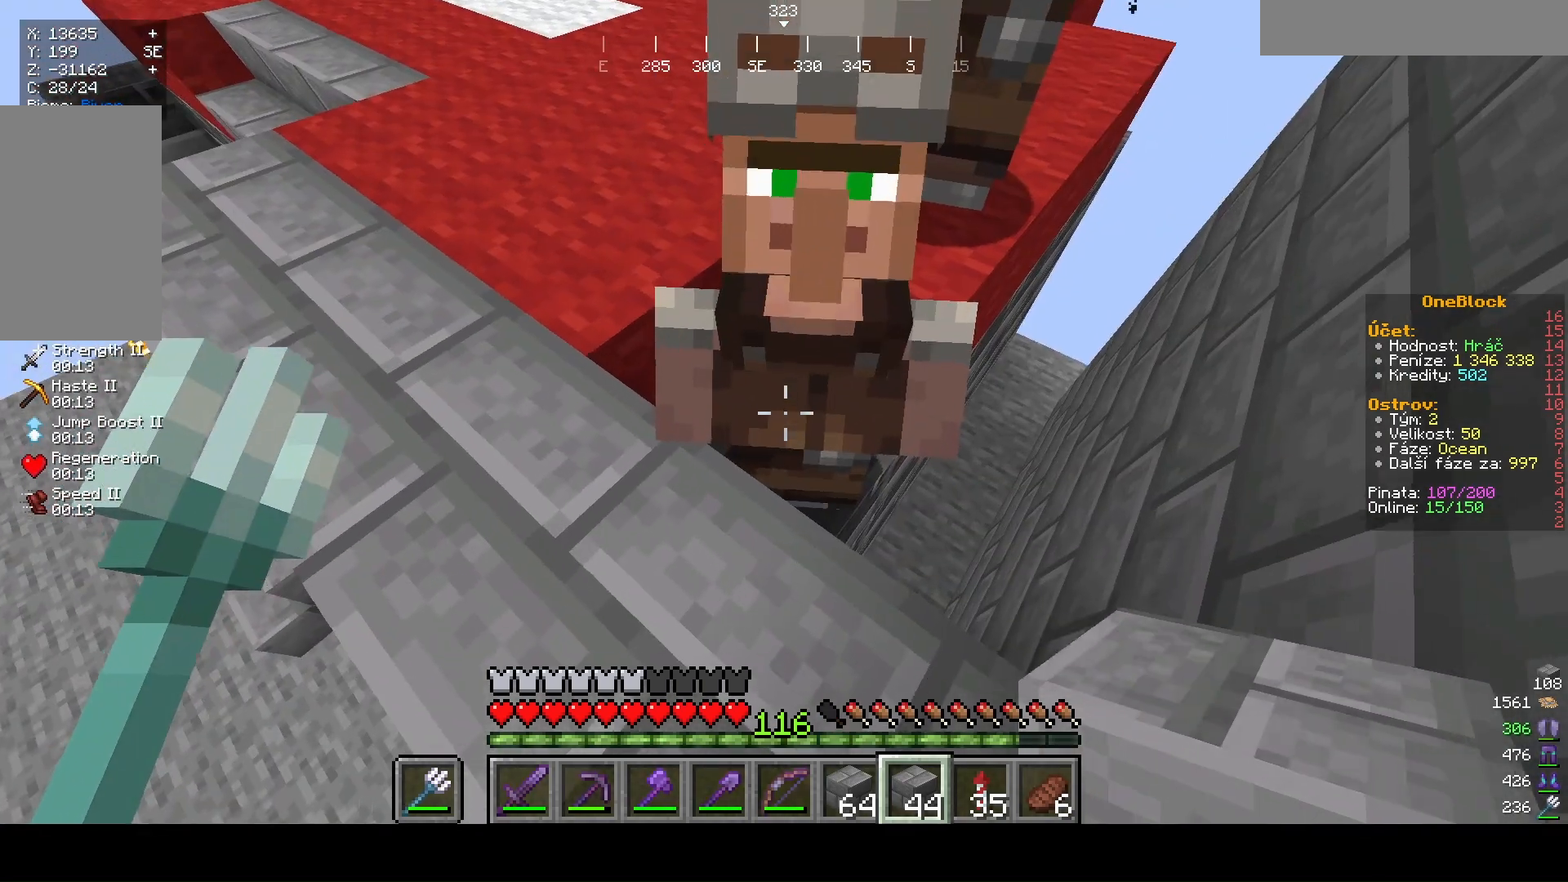
{"keys": ["d", "w"], "mouse": [], "events": [[133, "d", "down"], [433, "w", "down"]]}
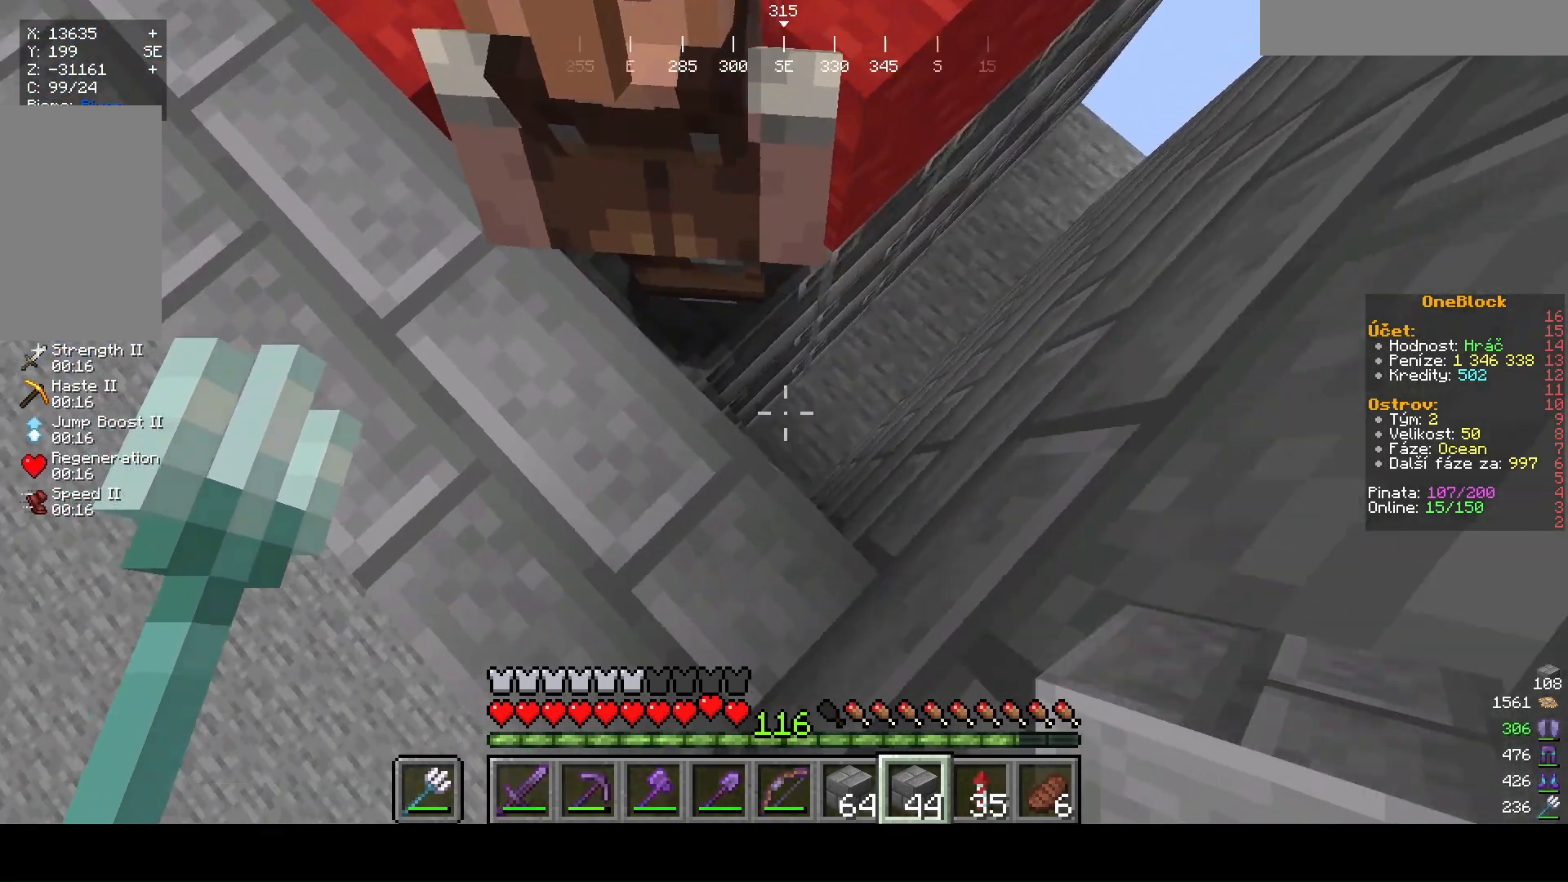
{"keys": ["w"], "mouse": [], "events": [[467, "d", "up"]]}
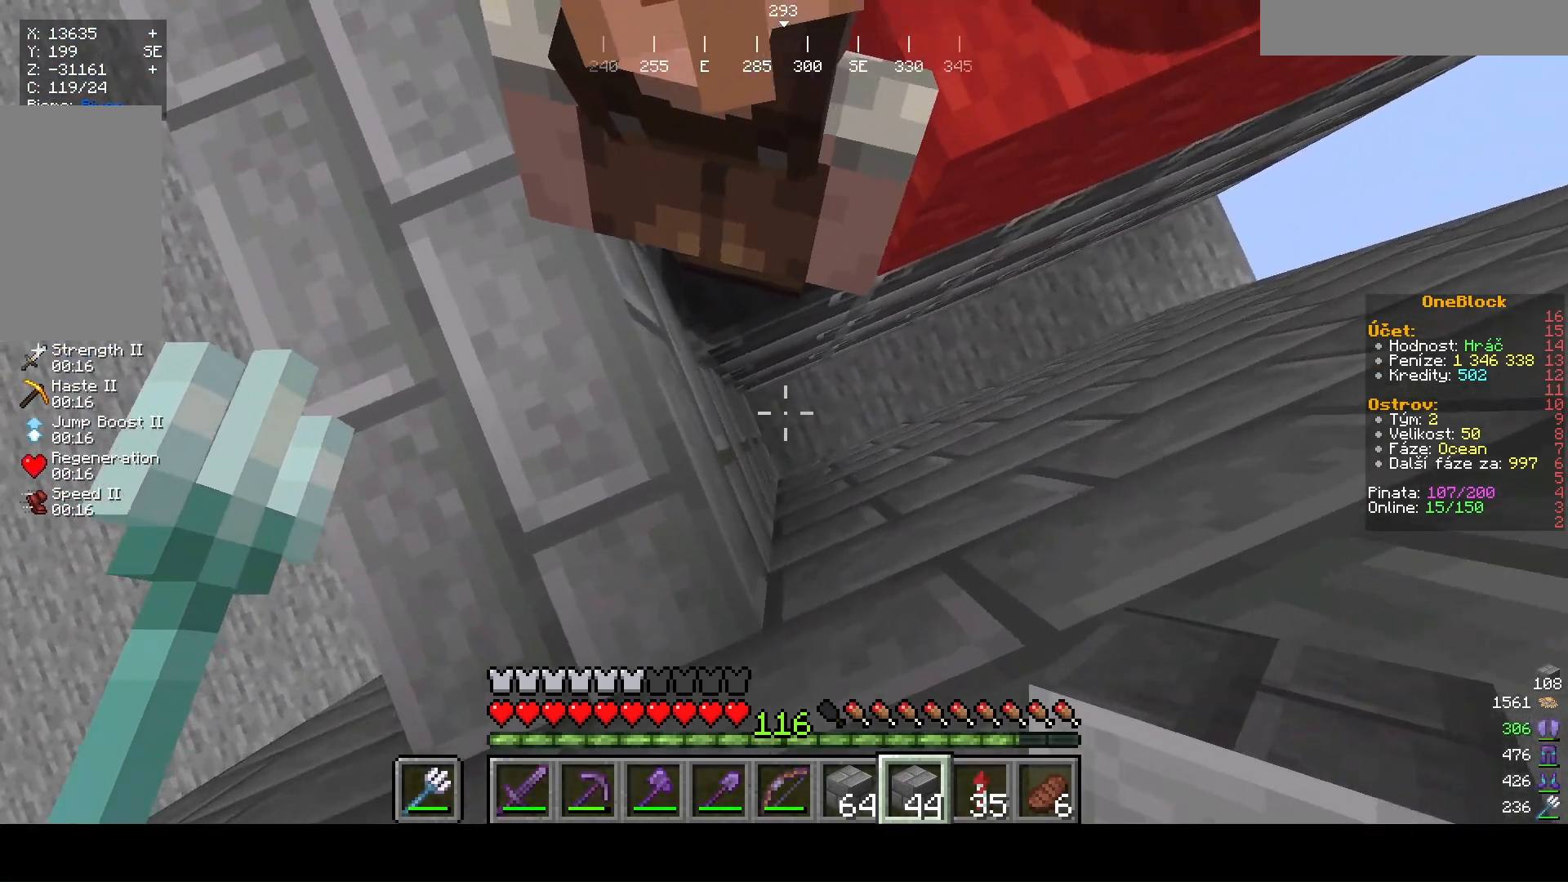
{"keys": [], "mouse": [], "events": [[33, "w", "up"], [100, "d", "down"], [433, "d", "up"]]}
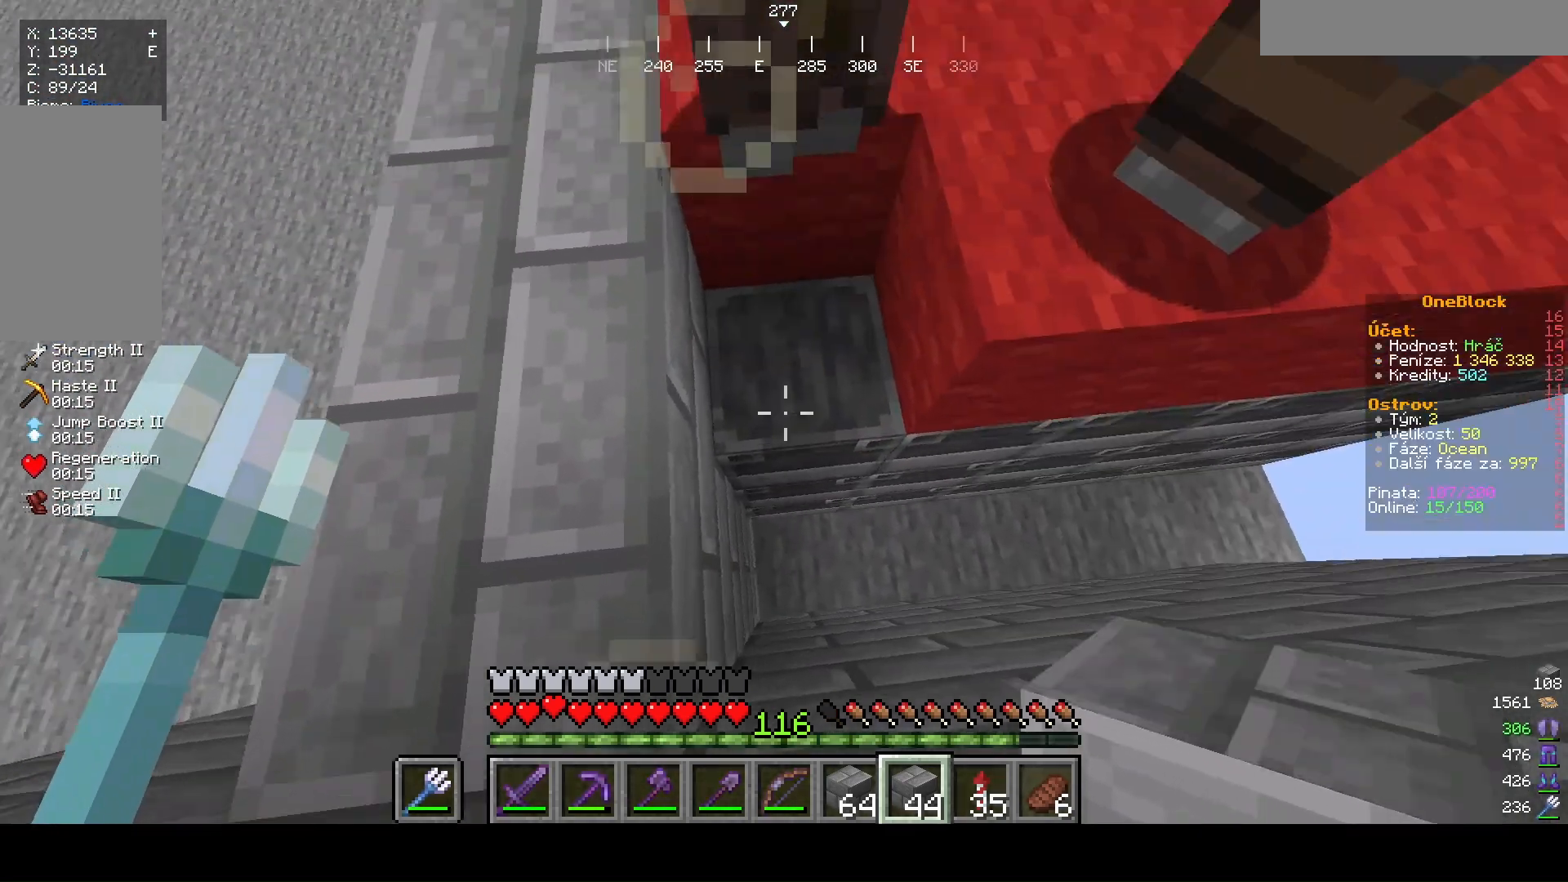
{"keys": [], "mouse": [], "events": []}
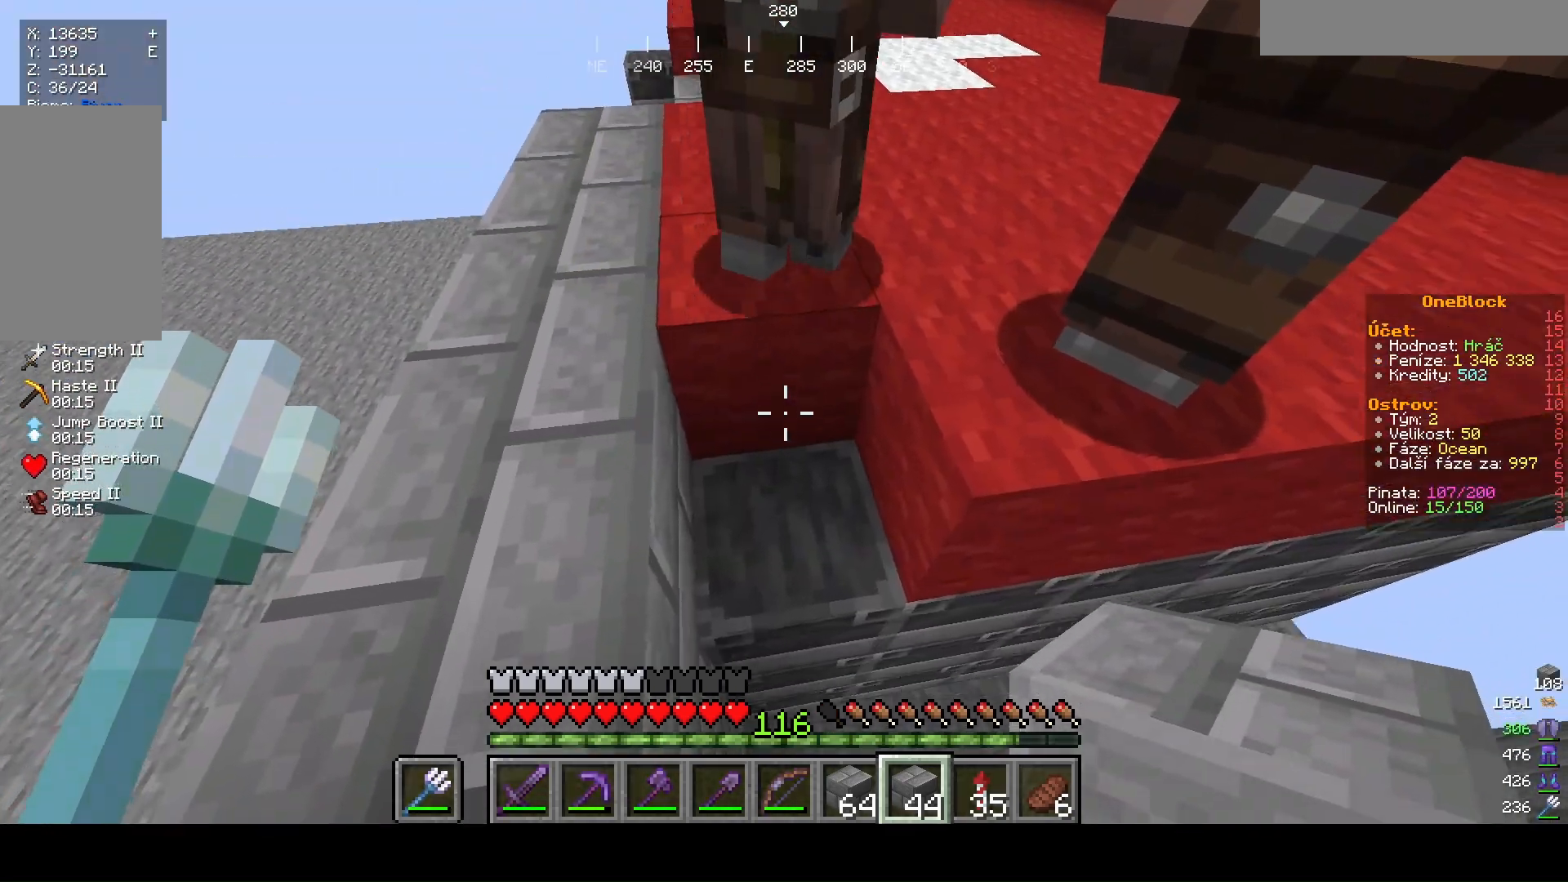
{"keys": [], "mouse": ["right"], "events": [[67, "a", "down"], [267, "a", "up"], [333, "mouse_right", "down"]]}
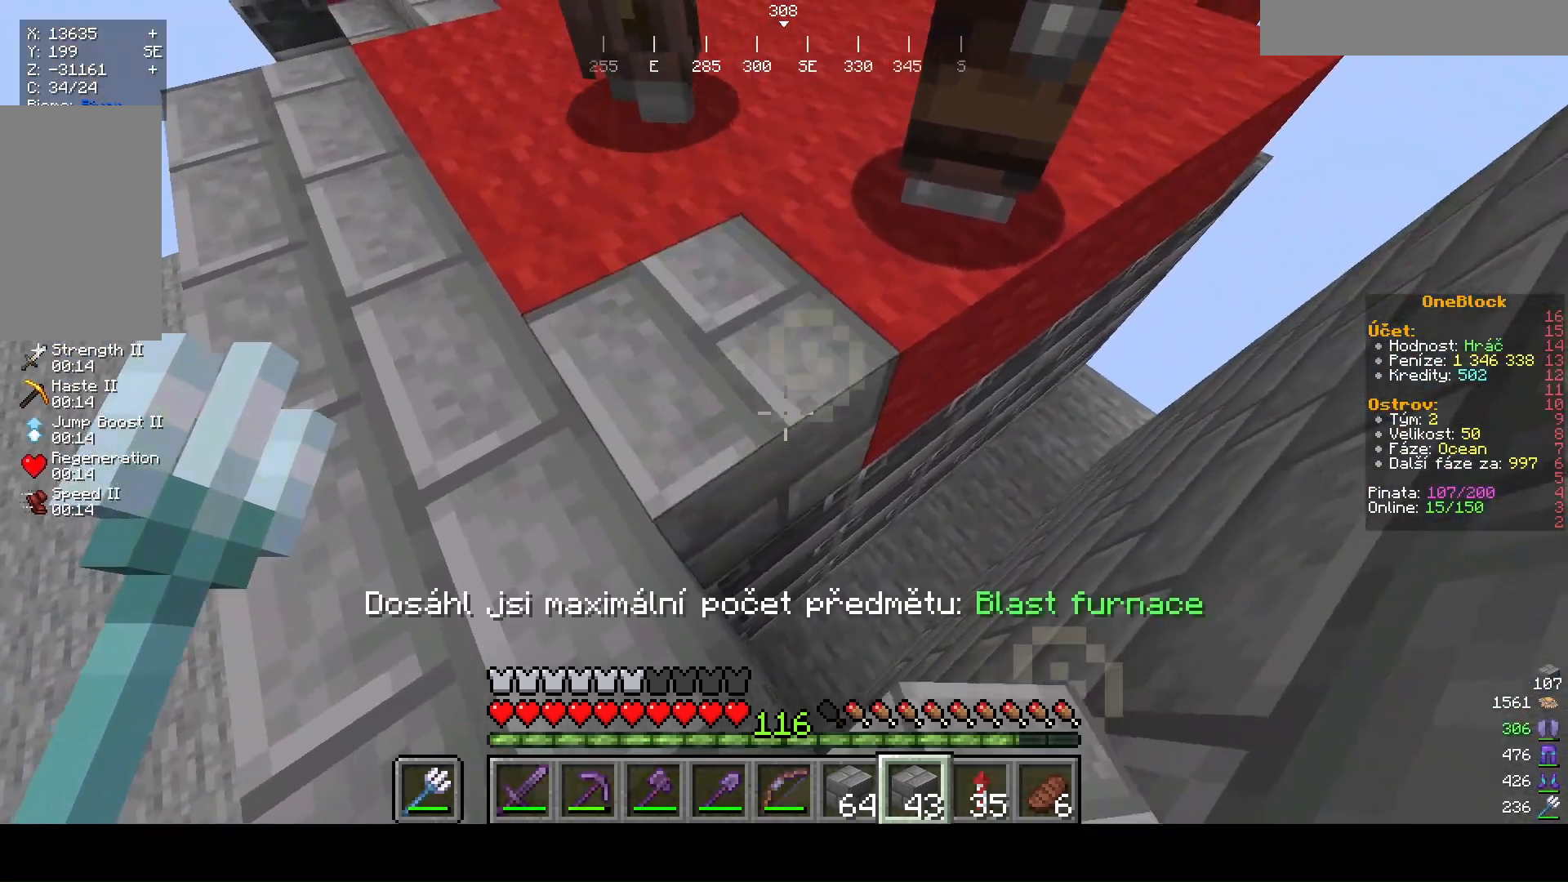
{"keys": ["d", "w"], "mouse": [], "events": [[33, "d", "down"], [33, "mouse_right", "up"], [333, "w", "down"]]}
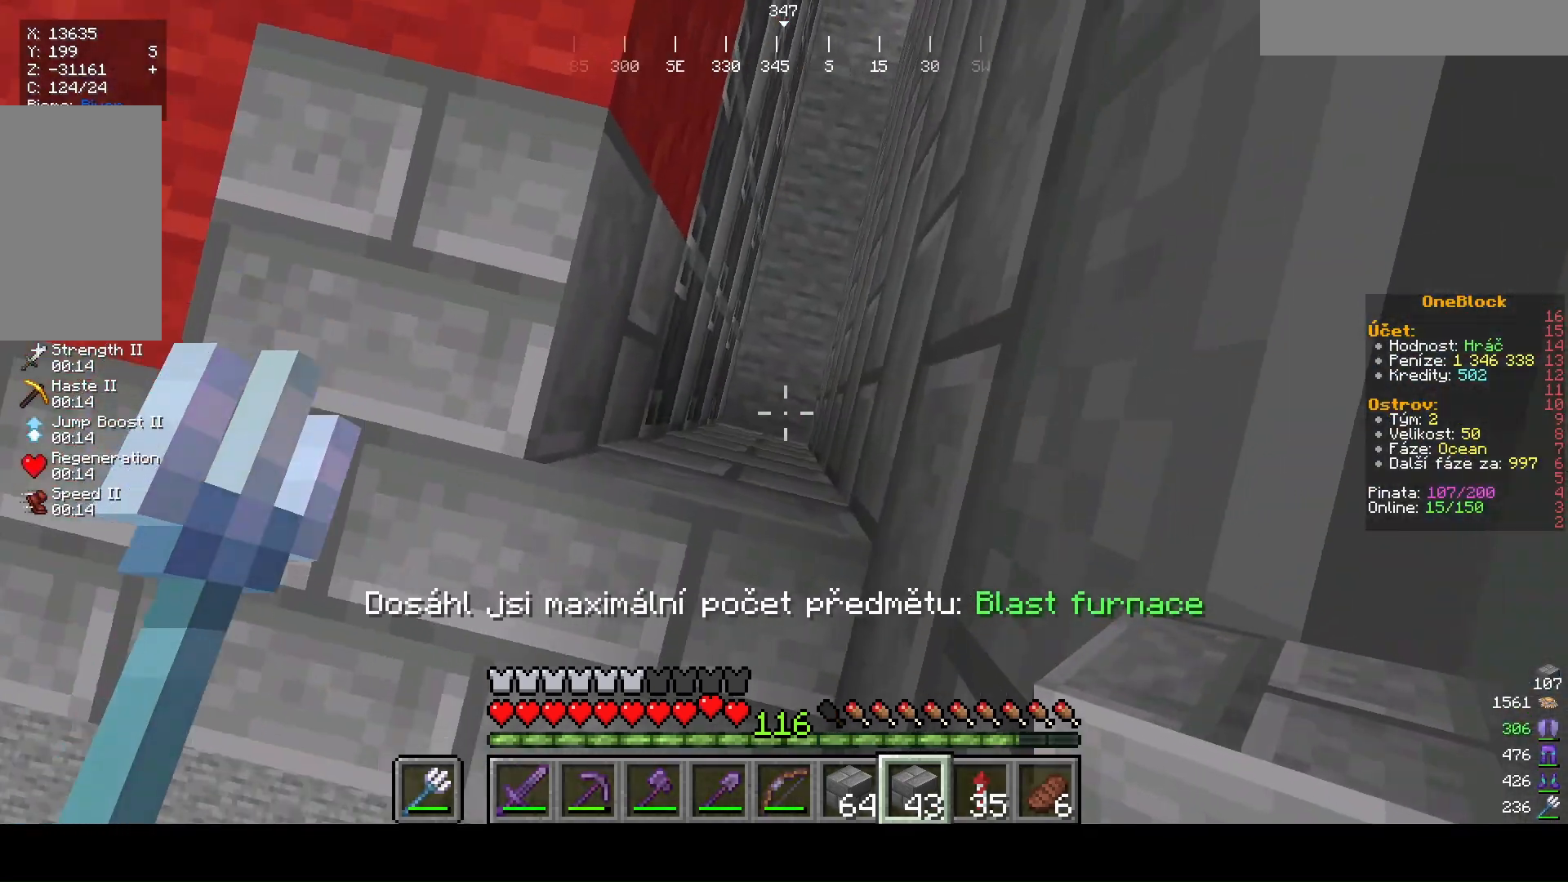
{"keys": [], "mouse": [], "events": [[67, "d", "up"], [133, "w", "up"], [300, "s", "down"], [500, "s", "up"]]}
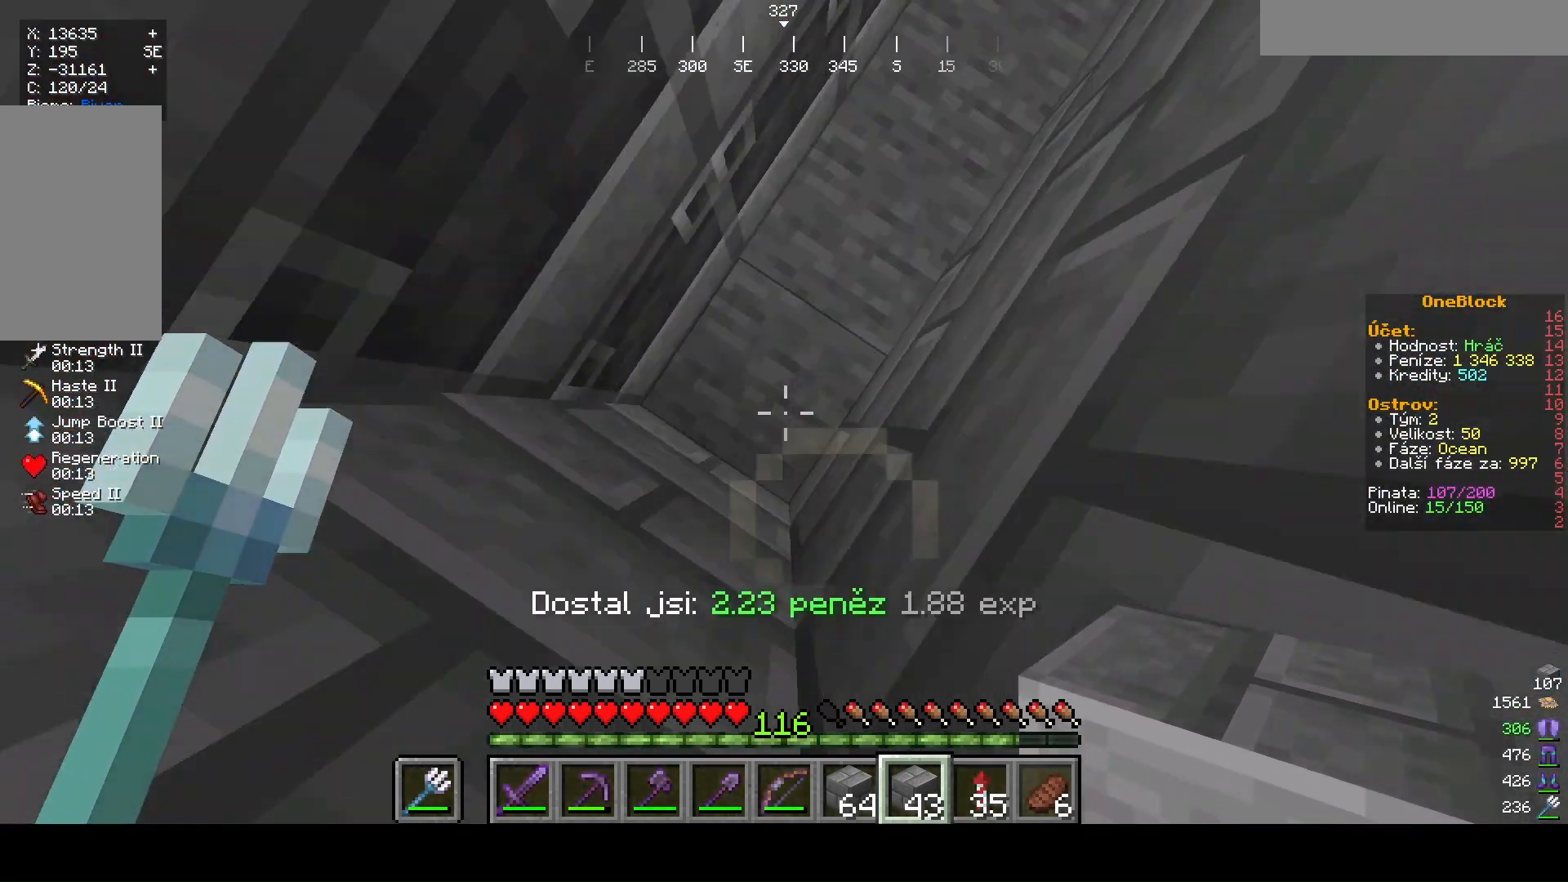
{"keys": [], "mouse": ["right"], "events": [[167, "mouse_right", "down"]]}
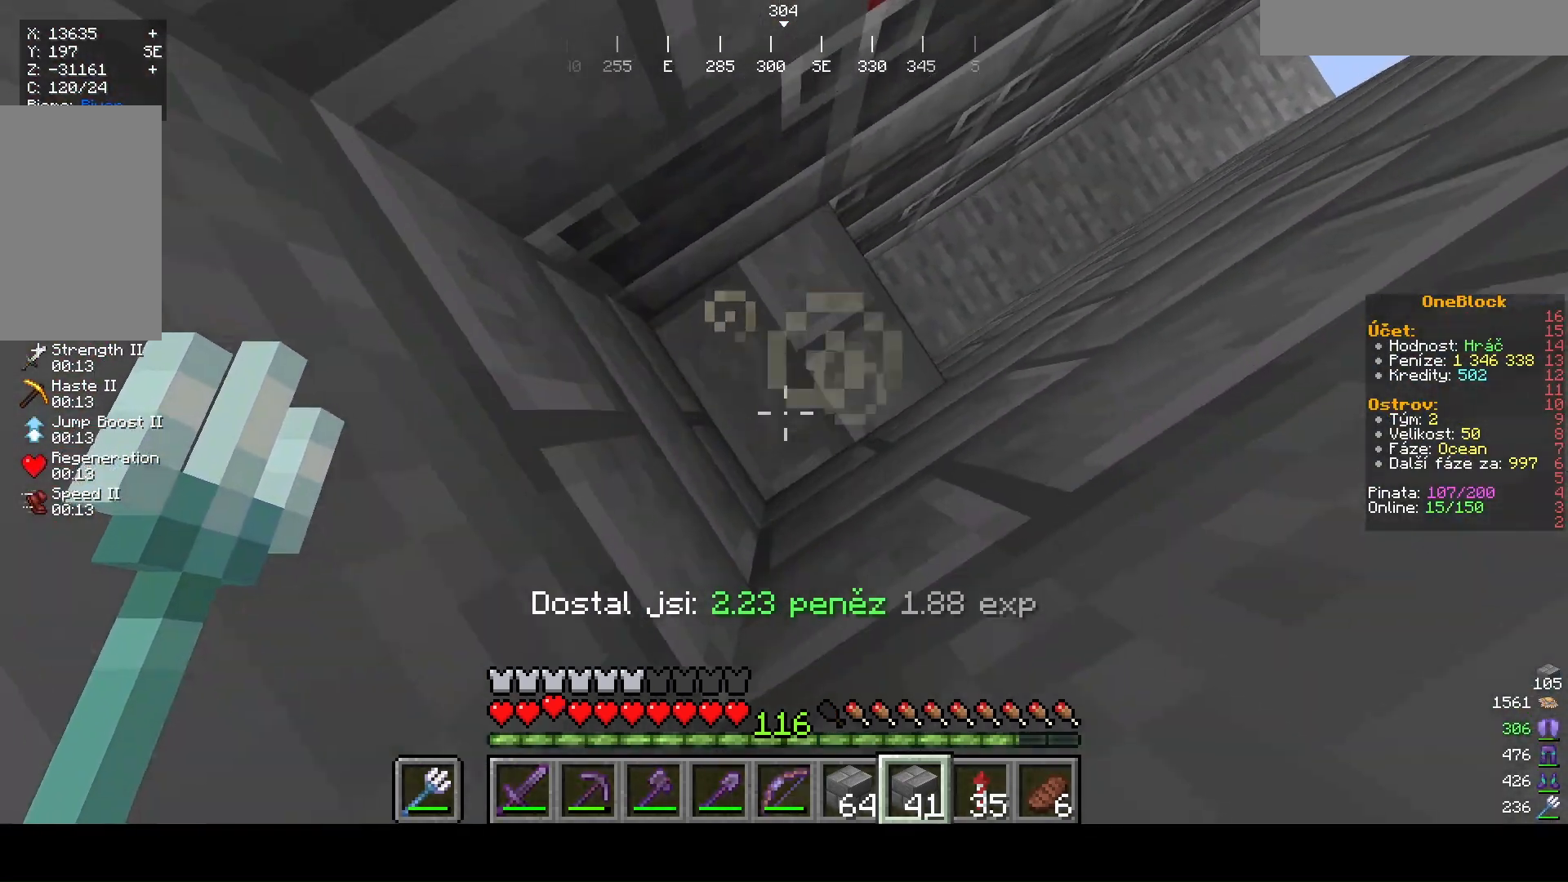
{"keys": [], "mouse": ["right"], "events": []}
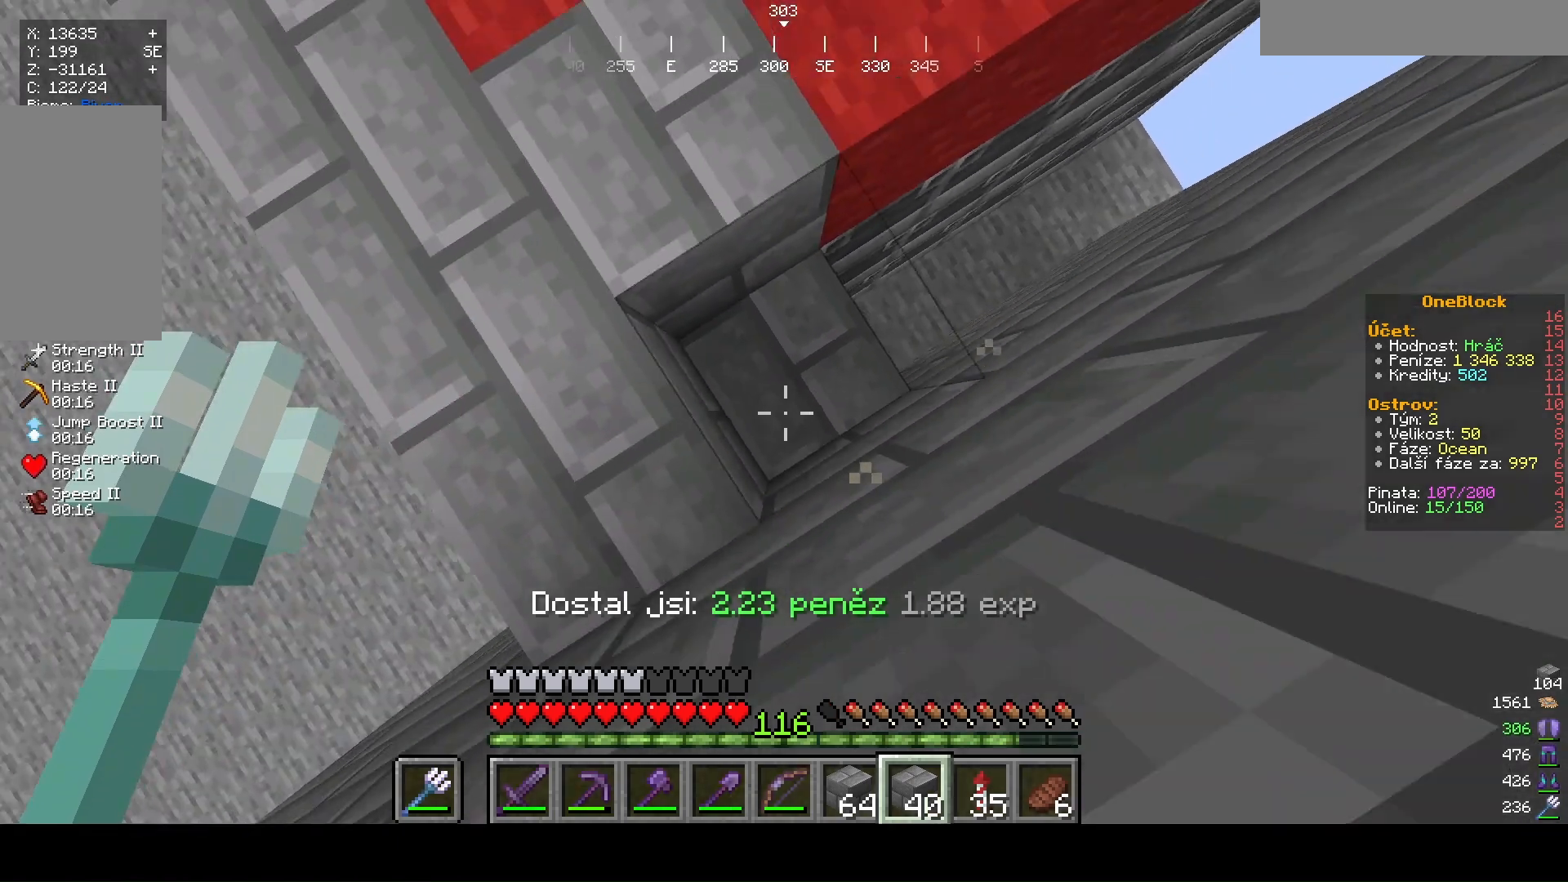
{"keys": ["w"], "mouse": [], "events": [[300, "mouse_right", "up"], [300, "w", "down"]]}
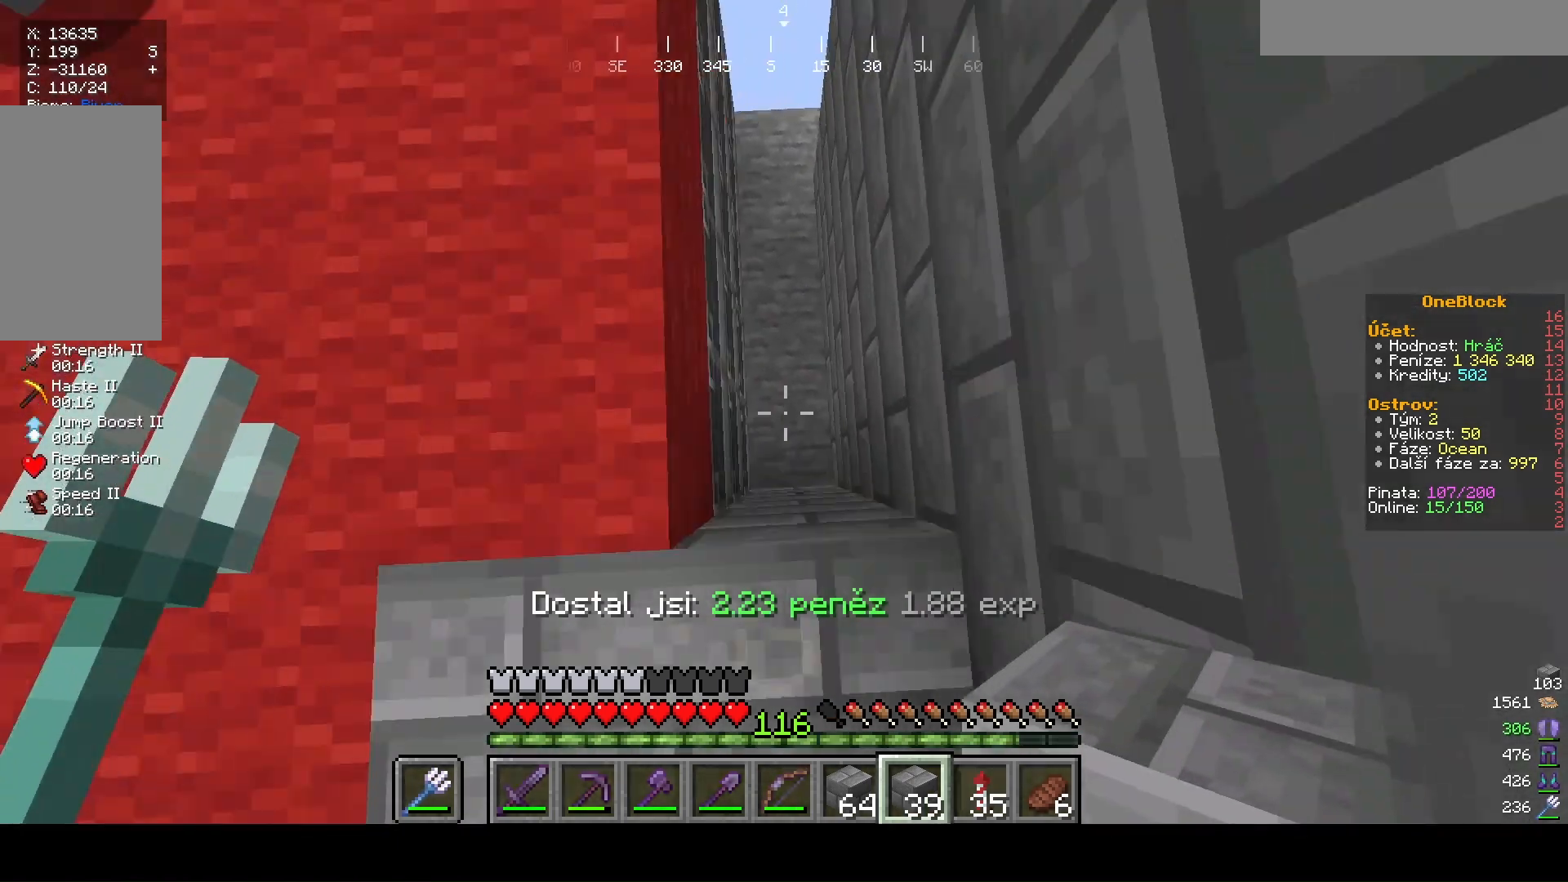
{"keys": ["s"], "mouse": [], "events": [[233, "w", "up"], [500, "s", "down"]]}
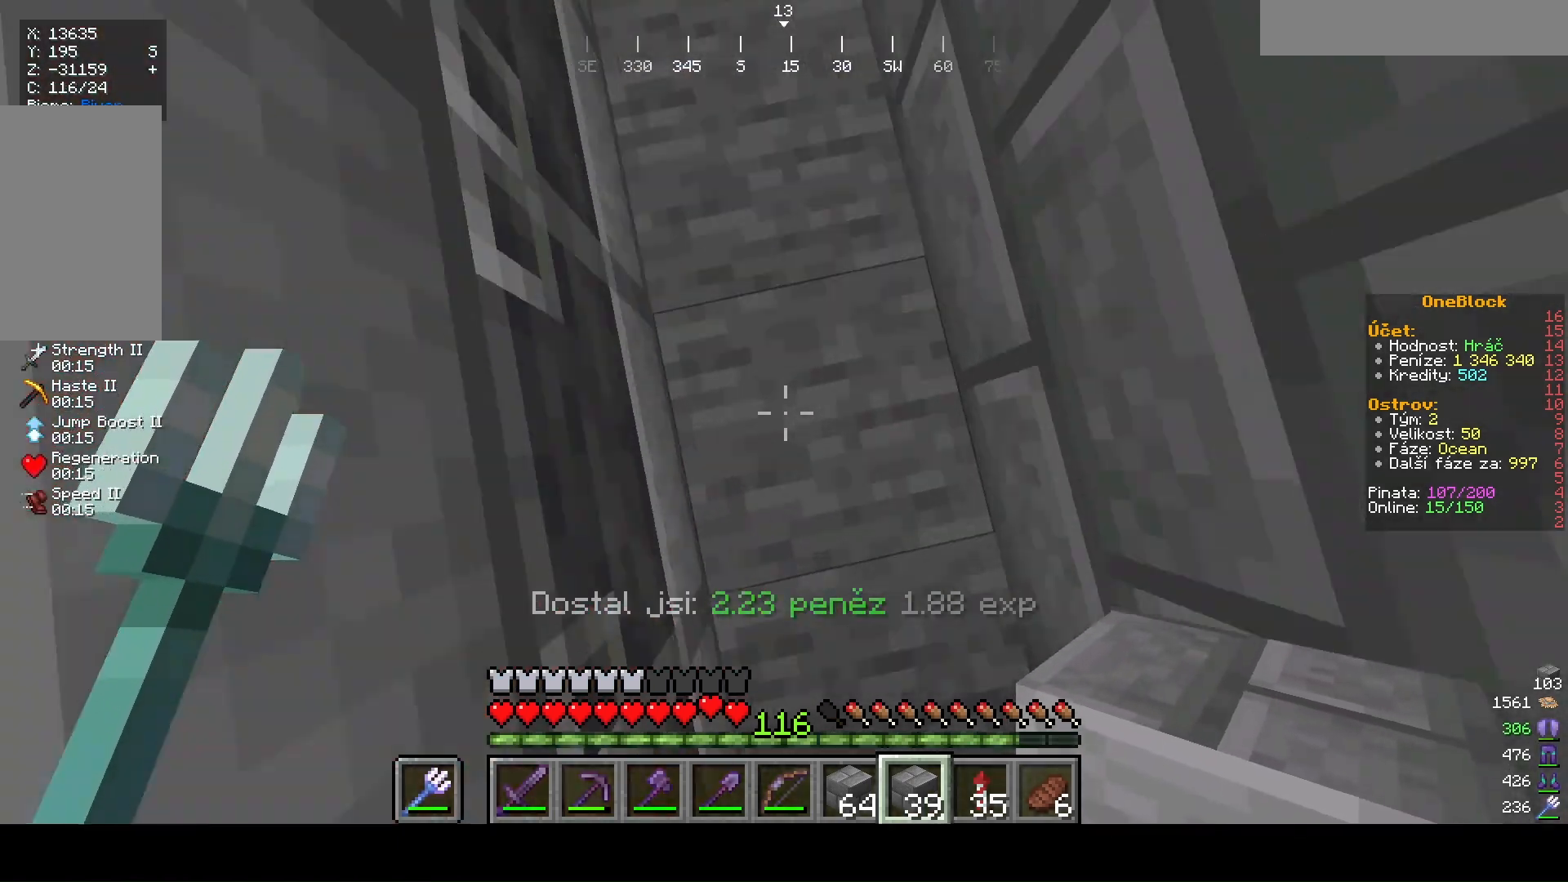
{"keys": [], "mouse": [], "events": [[267, "s", "up"]]}
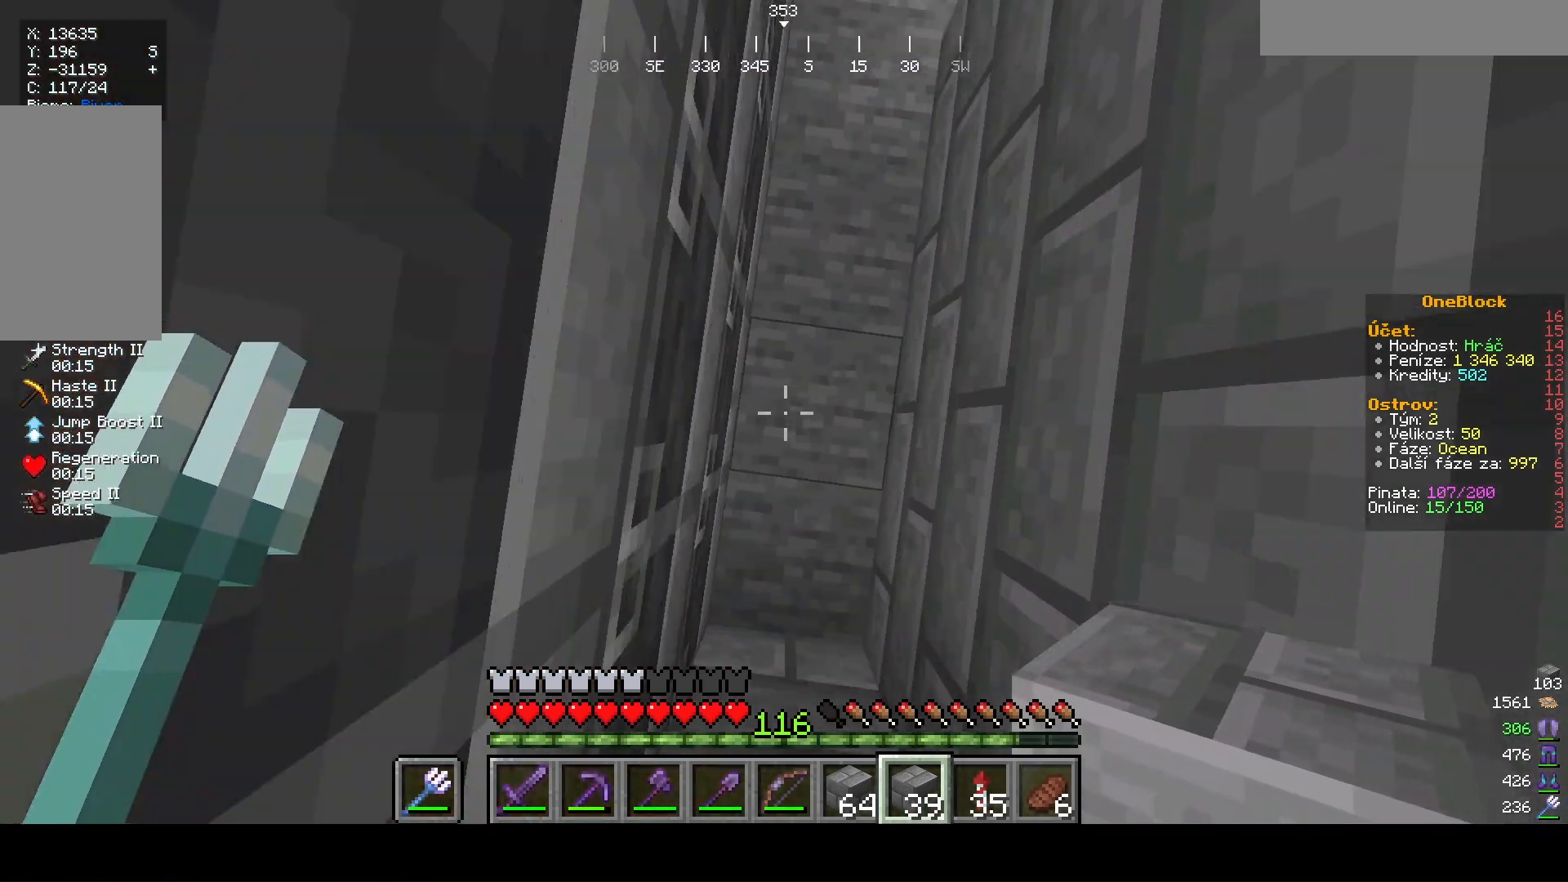
{"keys": ["s"], "mouse": []}
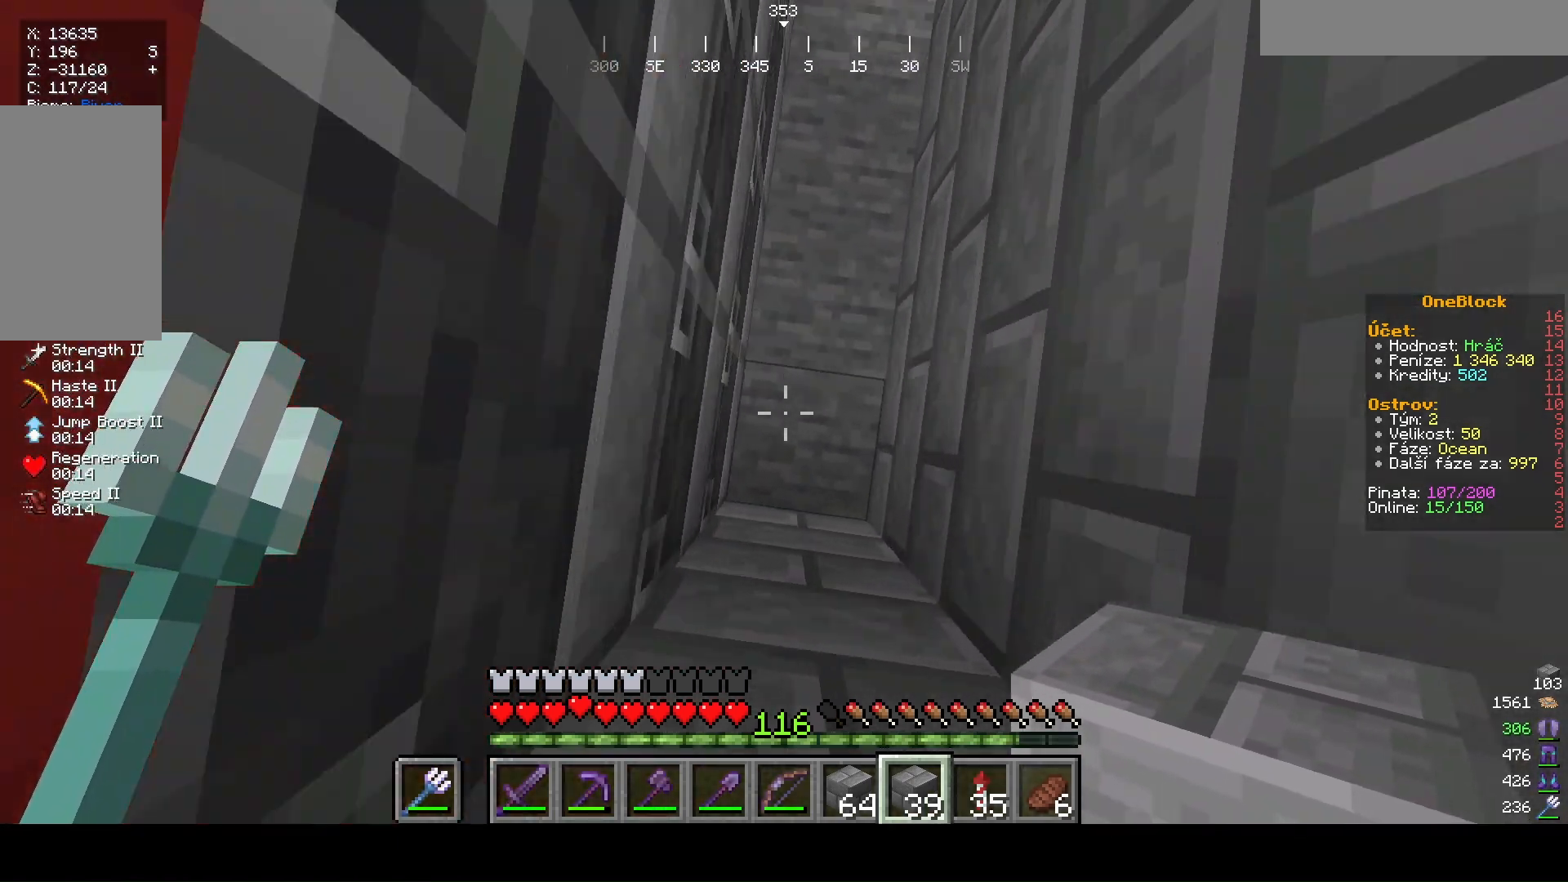
{"keys": [], "mouse": ["right"]}
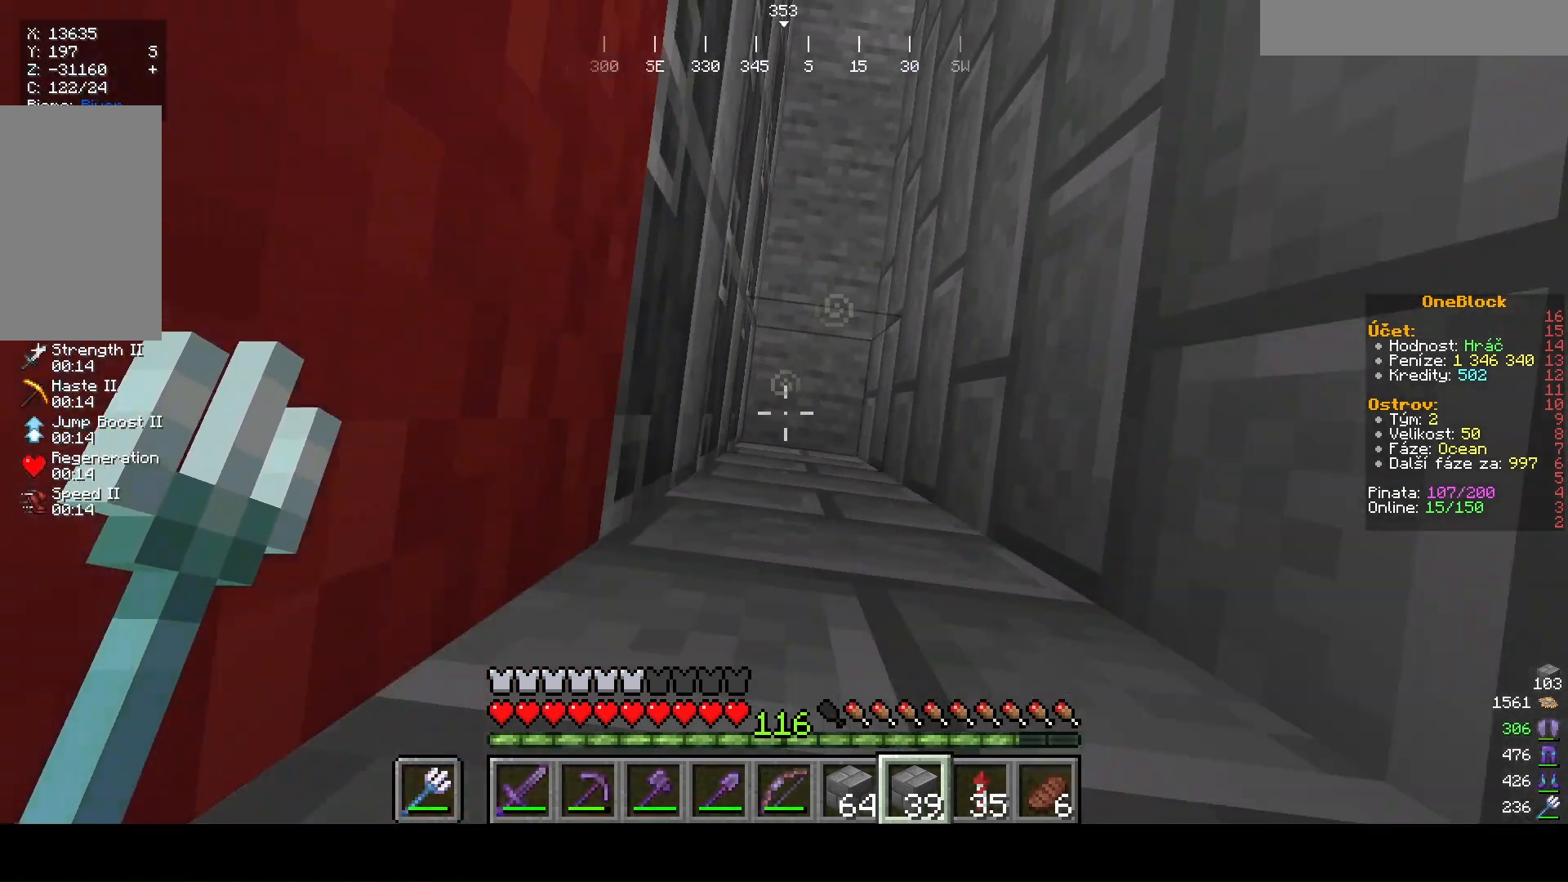
{"keys": [], "mouse": ["right"], "events": []}
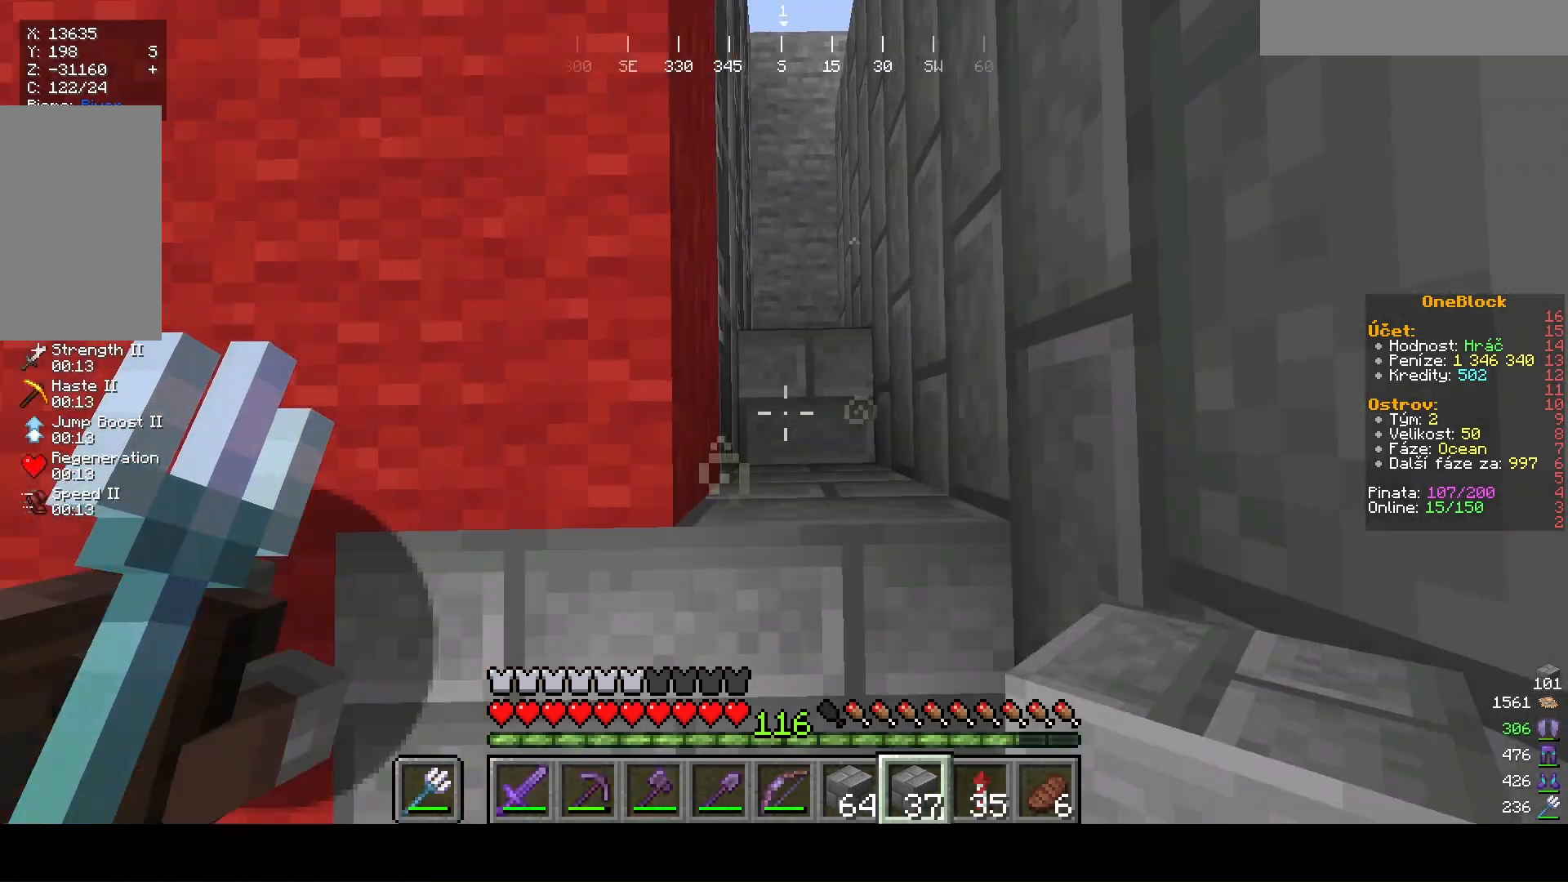
{"keys": [], "mouse": [], "events": [[300, "mouse_right", "up"]]}
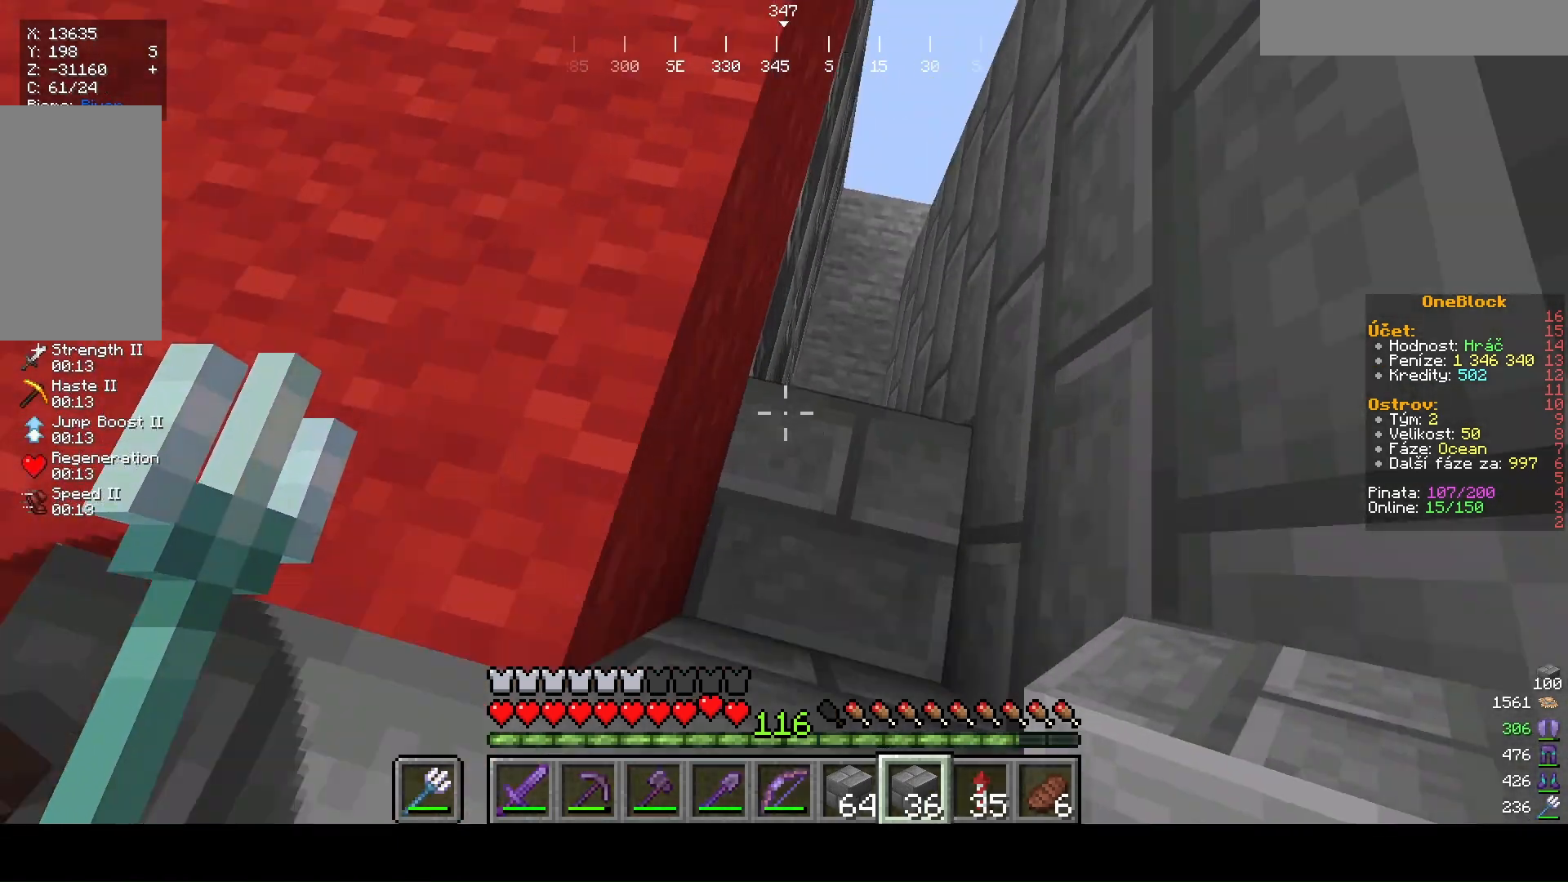
{"keys": [], "mouse": ["right"], "events": [[467, "mouse_right", "down"]]}
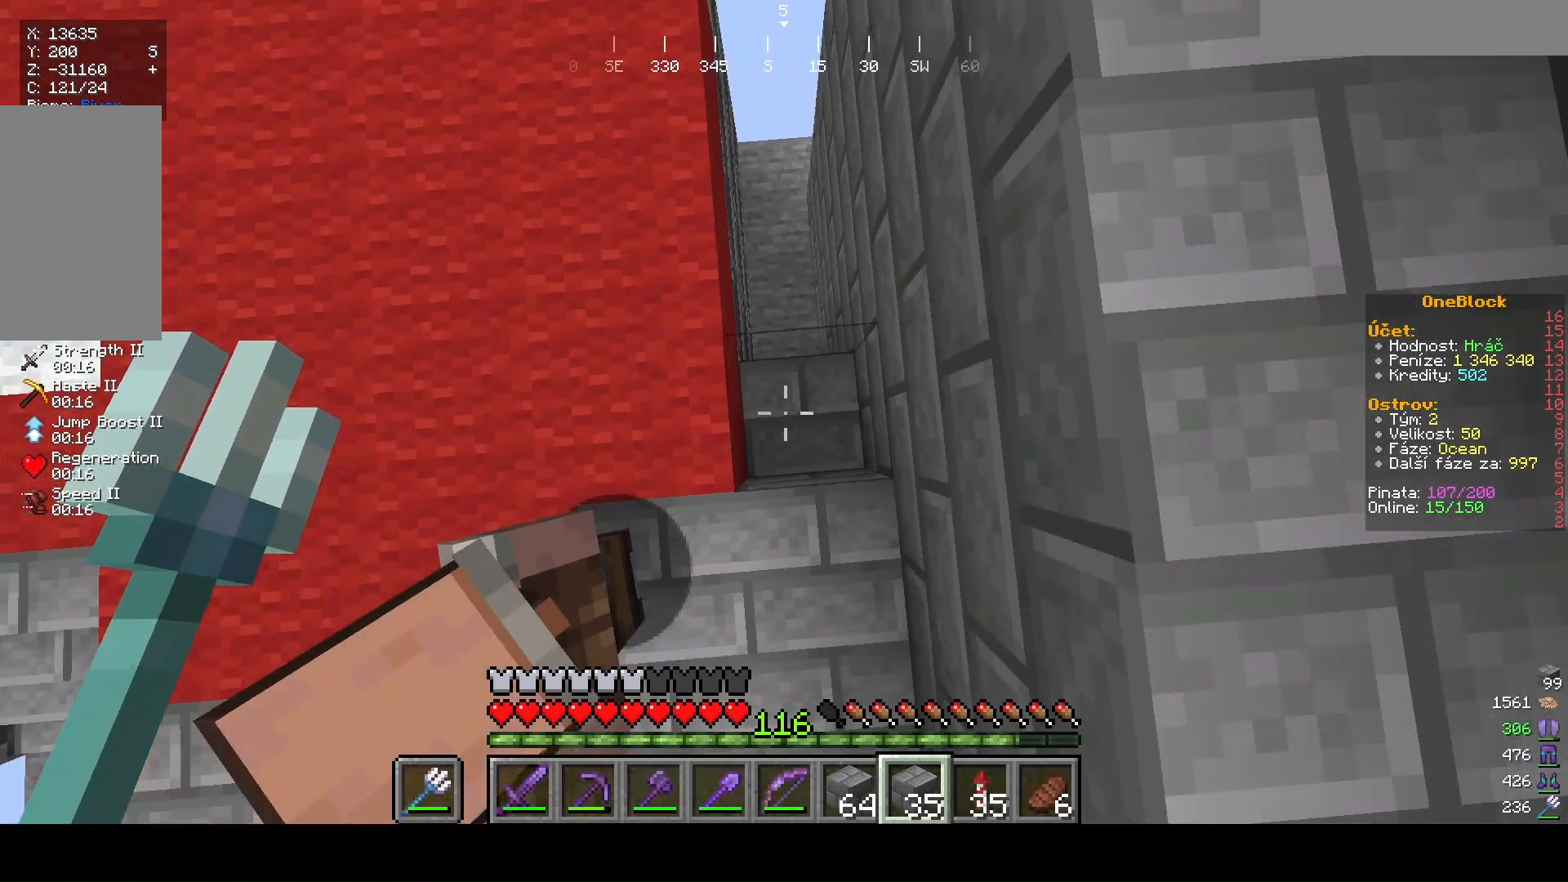
{"keys": [], "mouse": [], "events": [[100, "mouse_right", "up"], [367, "d", "down"], [500, "d", "up"]]}
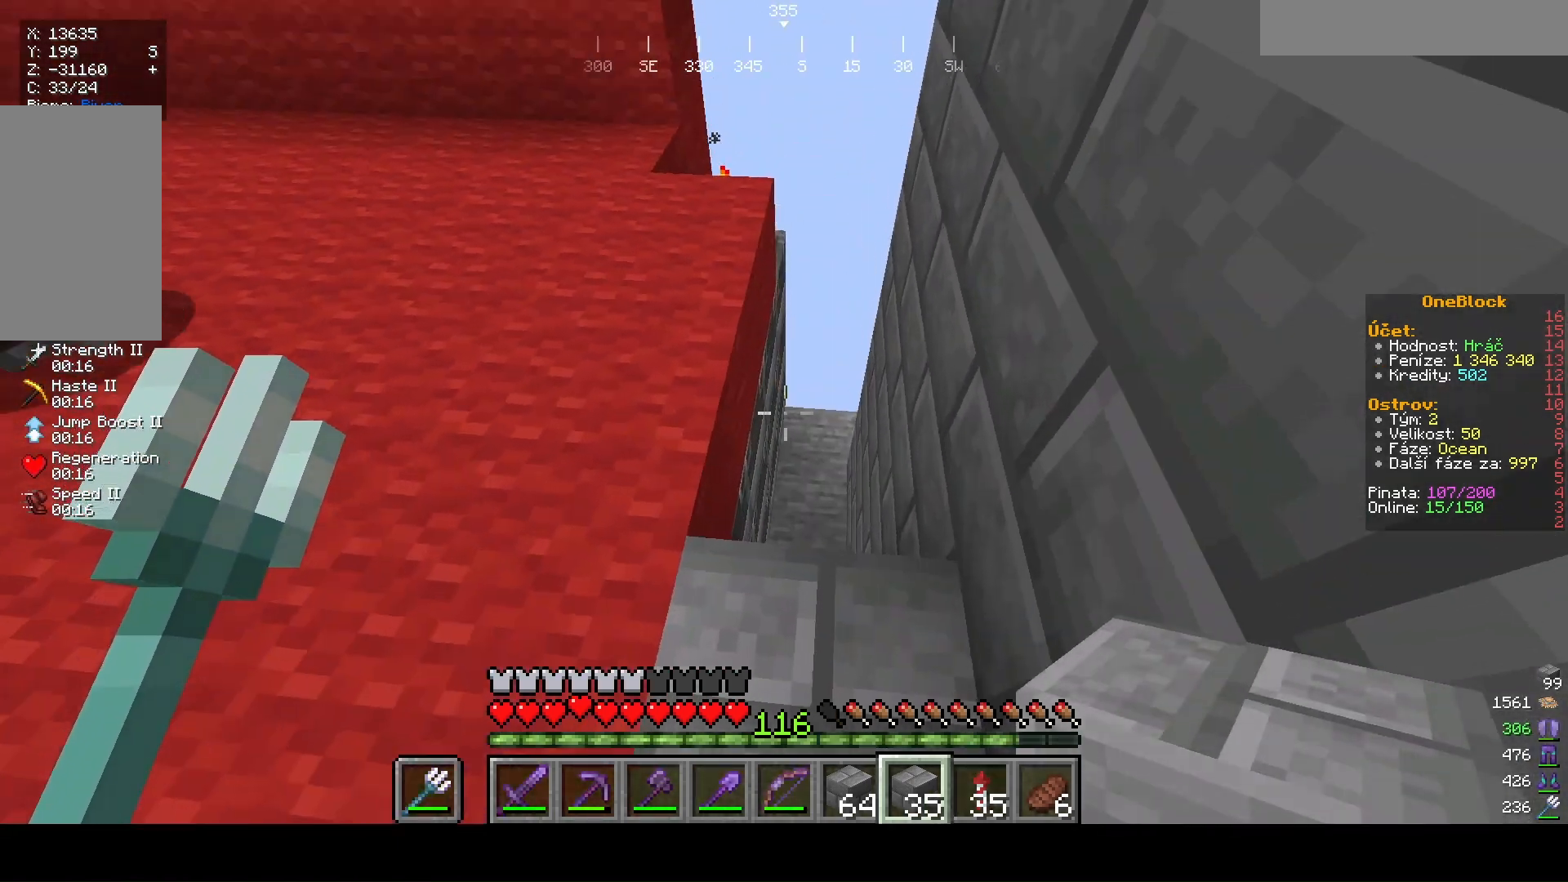
{"keys": ["w"], "mouse": []}
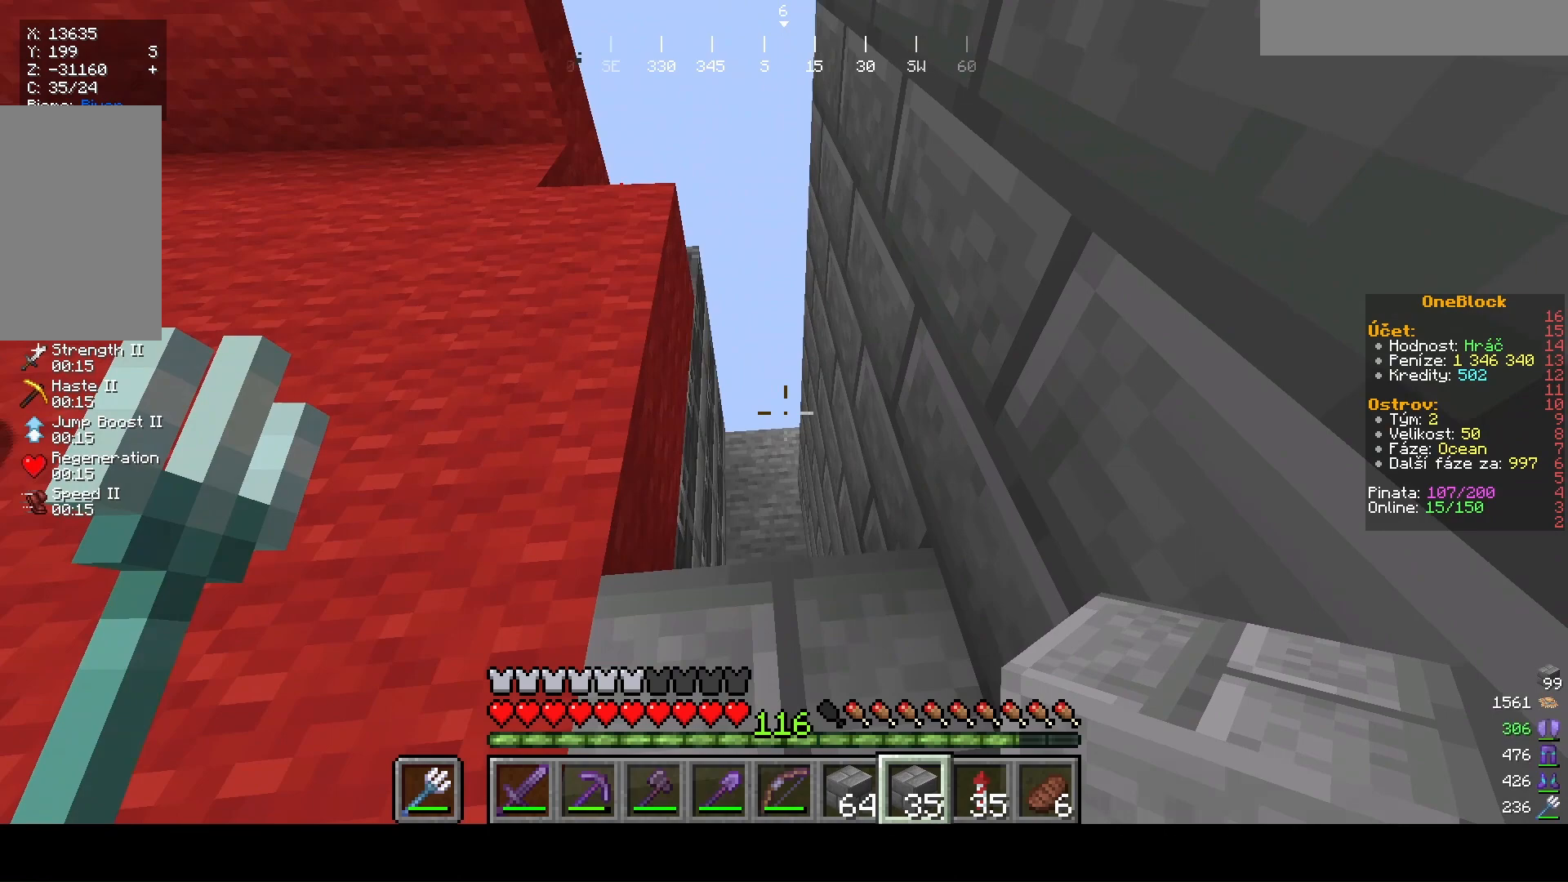
{"keys": ["d", "w"], "mouse": [], "events": [[133, "d", "down"]]}
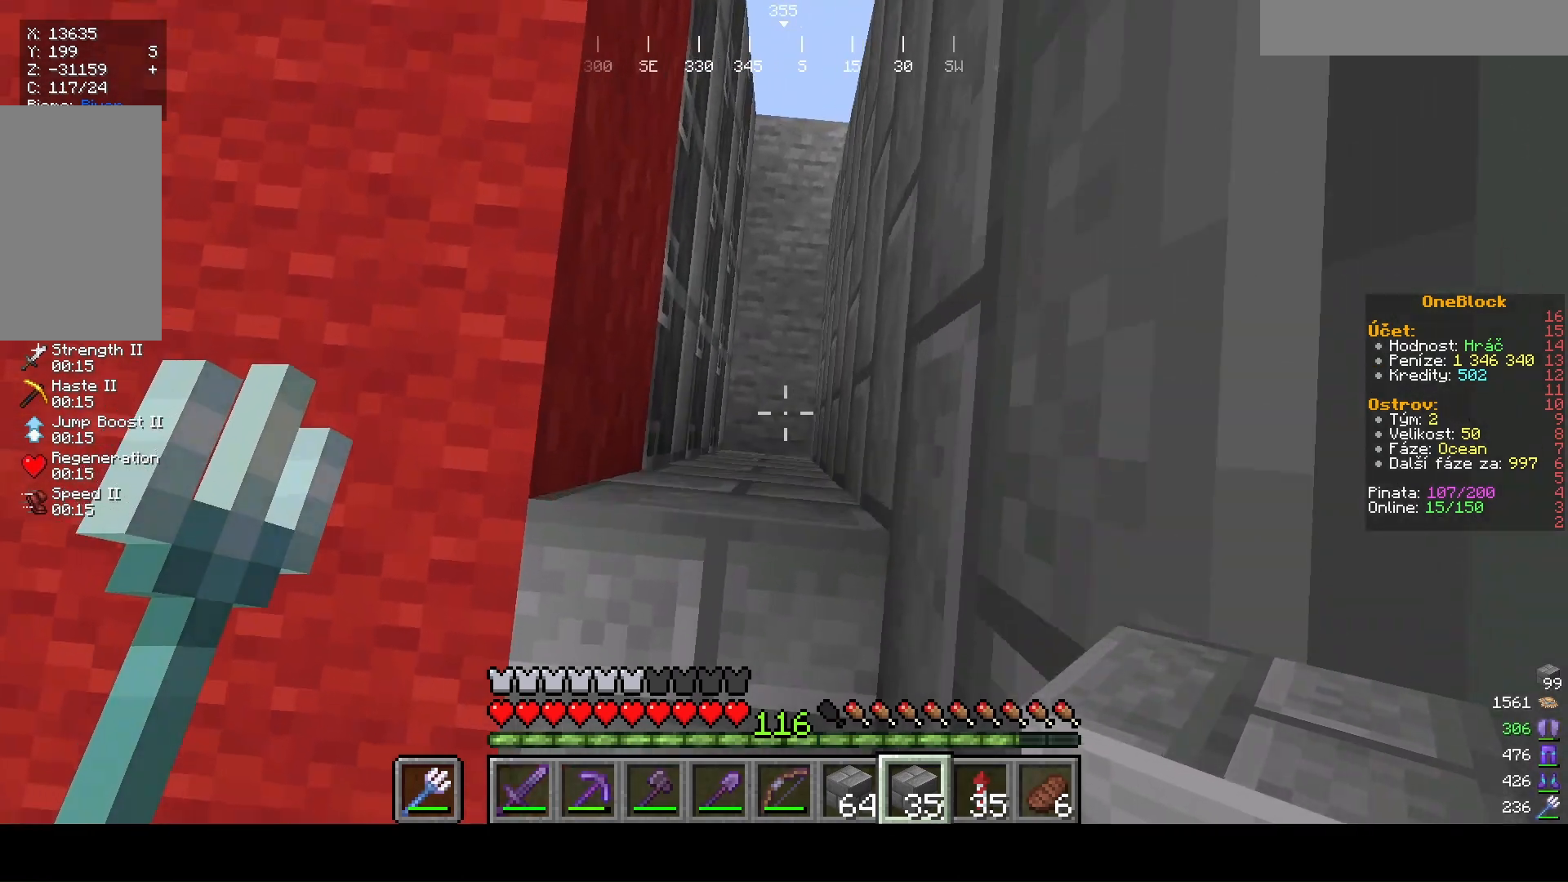
{"keys": ["w"], "mouse": ["right"], "events": [[67, "d", "up"], [67, "mouse_right", "down"]]}
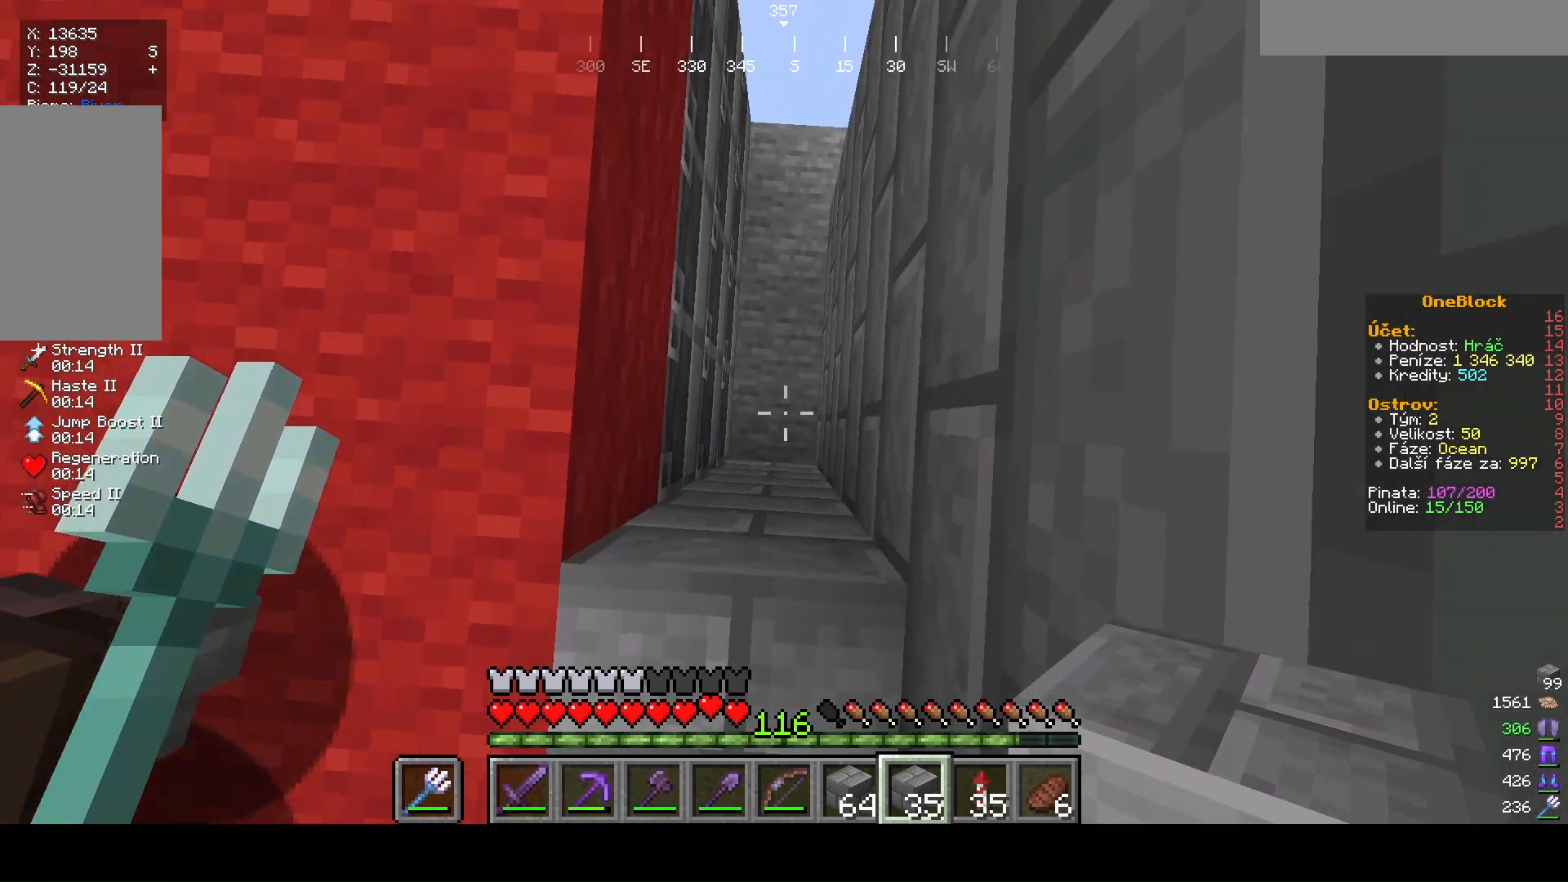
{"keys": ["s"], "mouse": ["right"]}
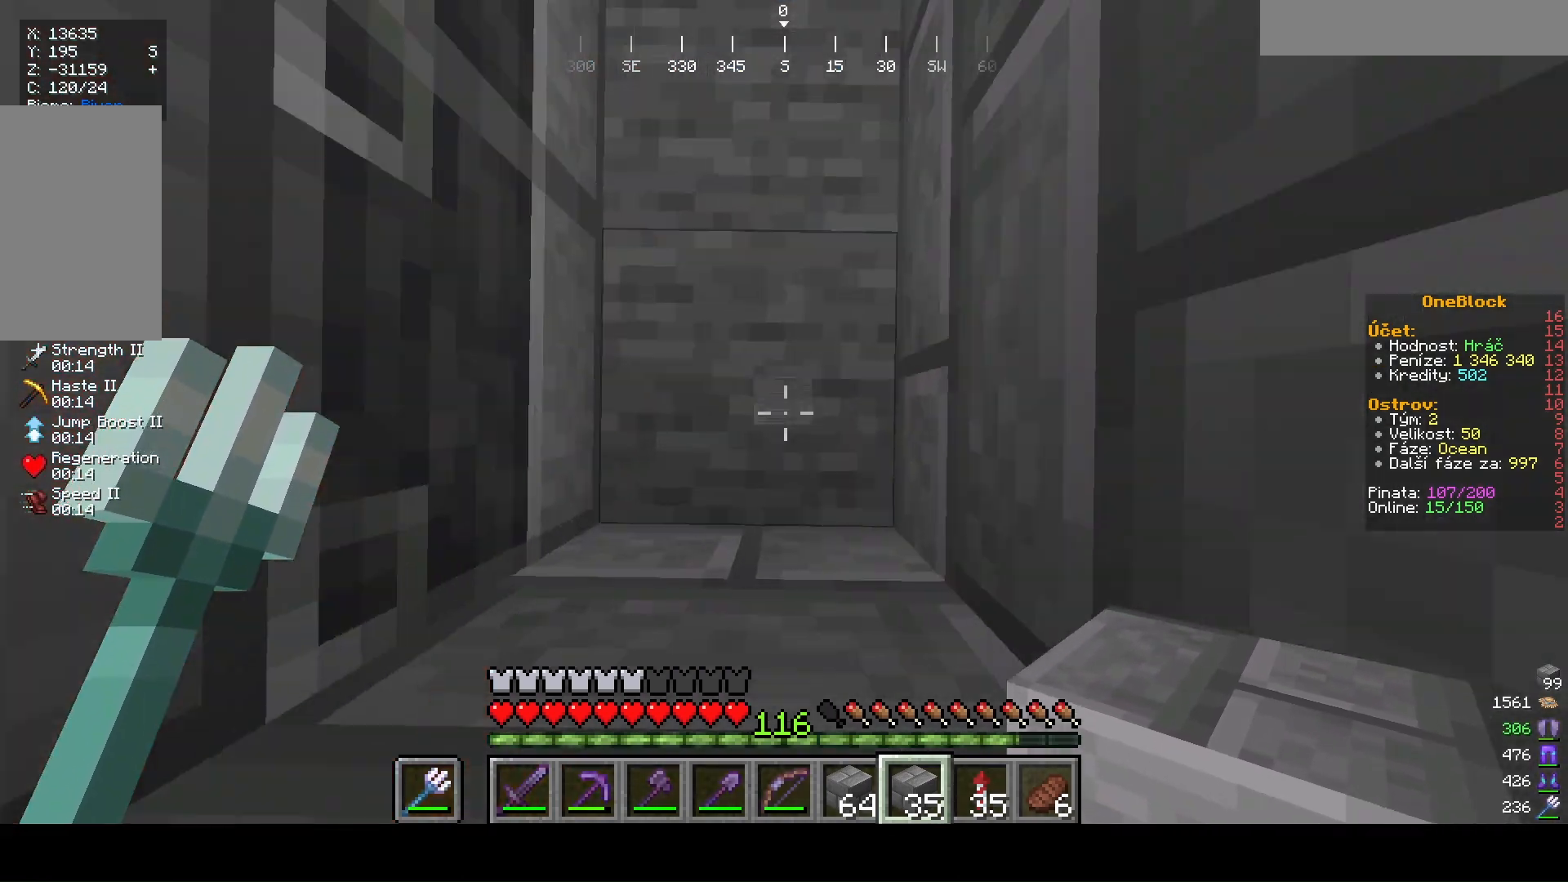
{"keys": [], "mouse": ["right"], "events": [[167, "s", "up"]]}
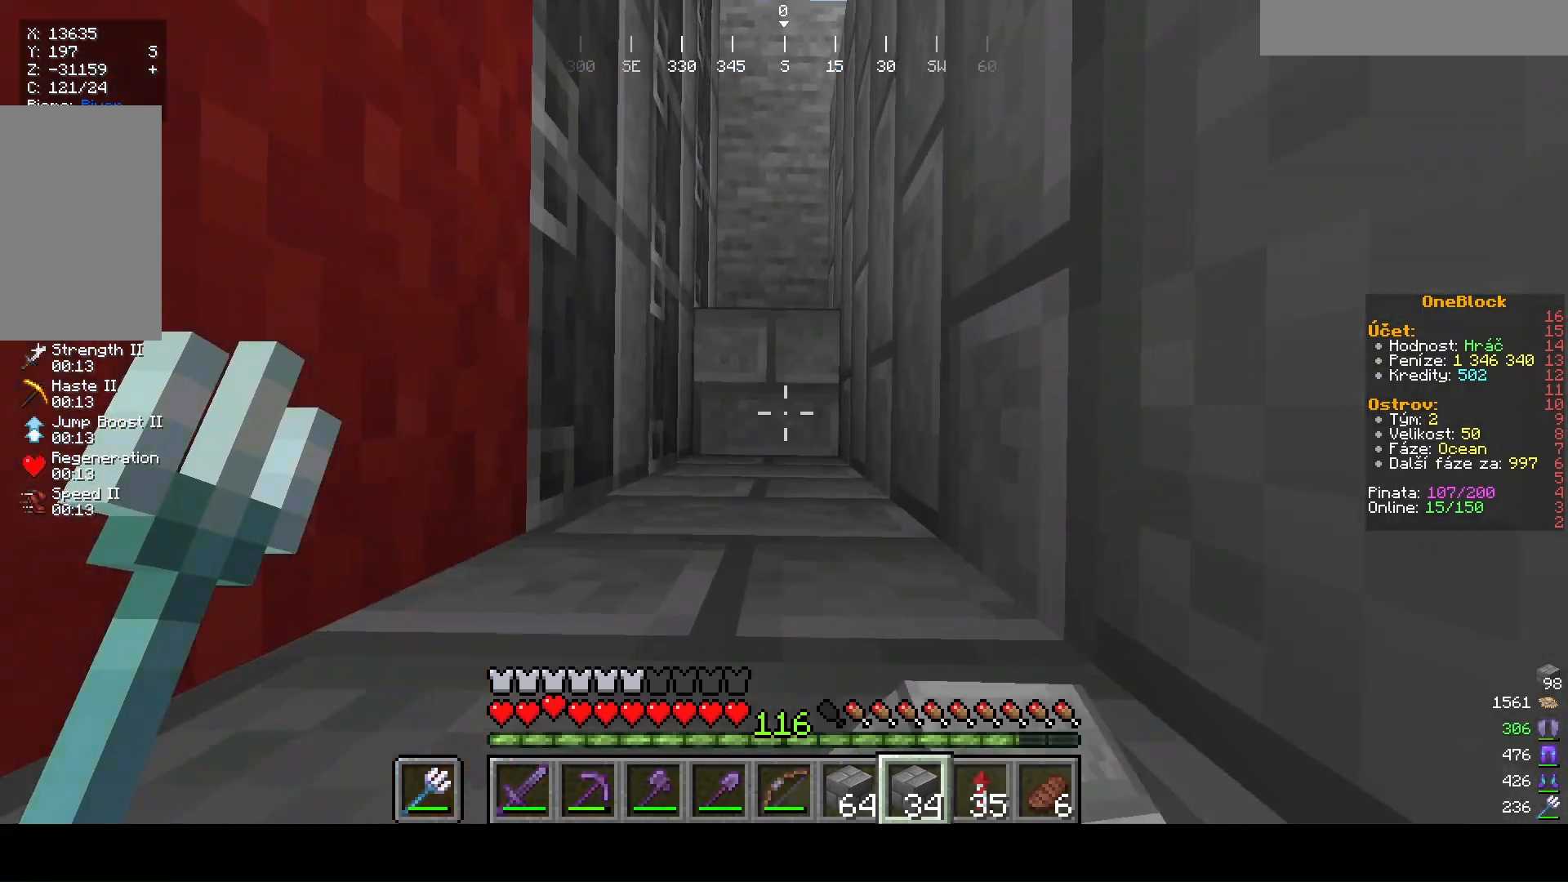
{"keys": [], "mouse": ["right"], "events": []}
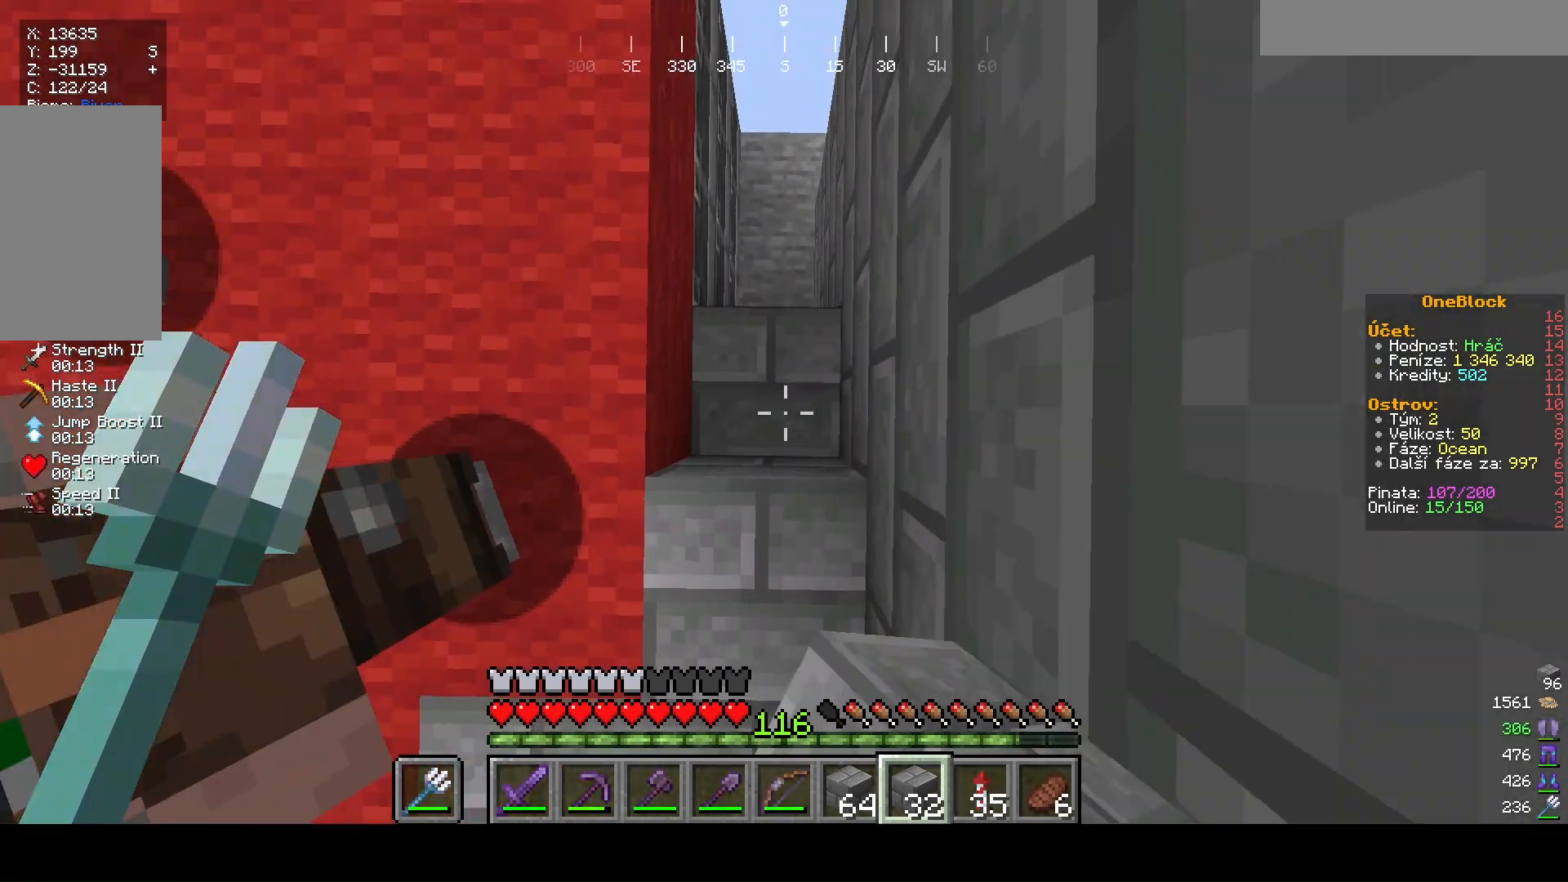
{"keys": [], "mouse": [], "events": [[200, "mouse_right", "up"]]}